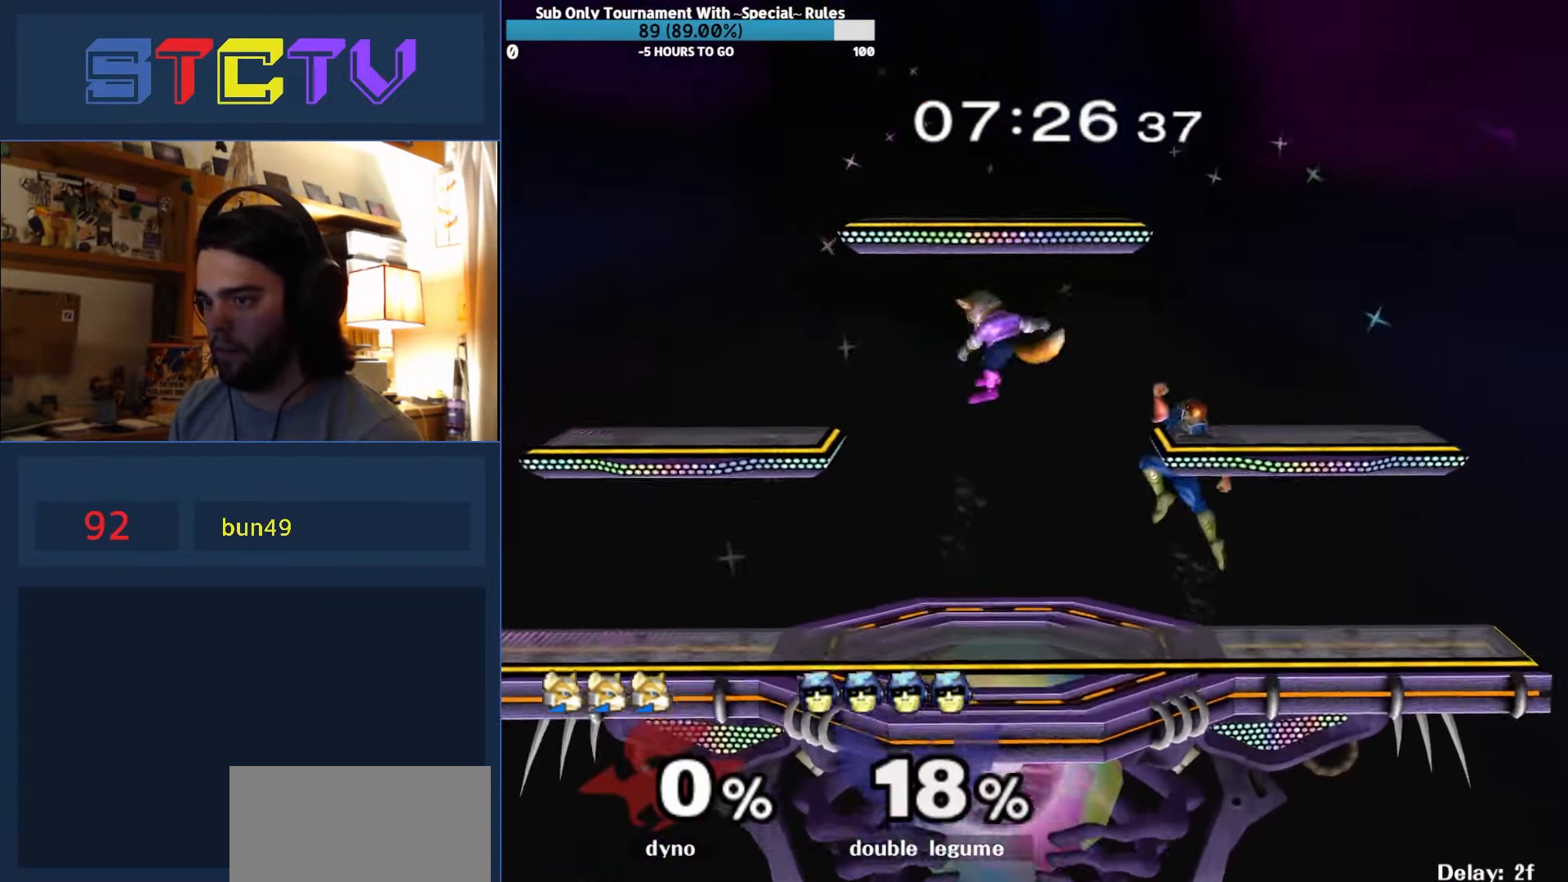
Gameplay with a controller (Nintendo layout); each line is a JSON object with the inputs held at the frame after it. "events" lists button and stick changes between this image and that frame as [ms after this image, input, new state], when the widget could be followed in between. Not read: L3 R3.
{"buttons": [], "left_stick": "down", "right_stick": "center", "events": [[67, "left_stick", "center"], [284, "Y", "down"], [317, "Z", "down"], [467, "Z", "up"], [467, "left_stick", "down"], [500, "Y", "up"]]}
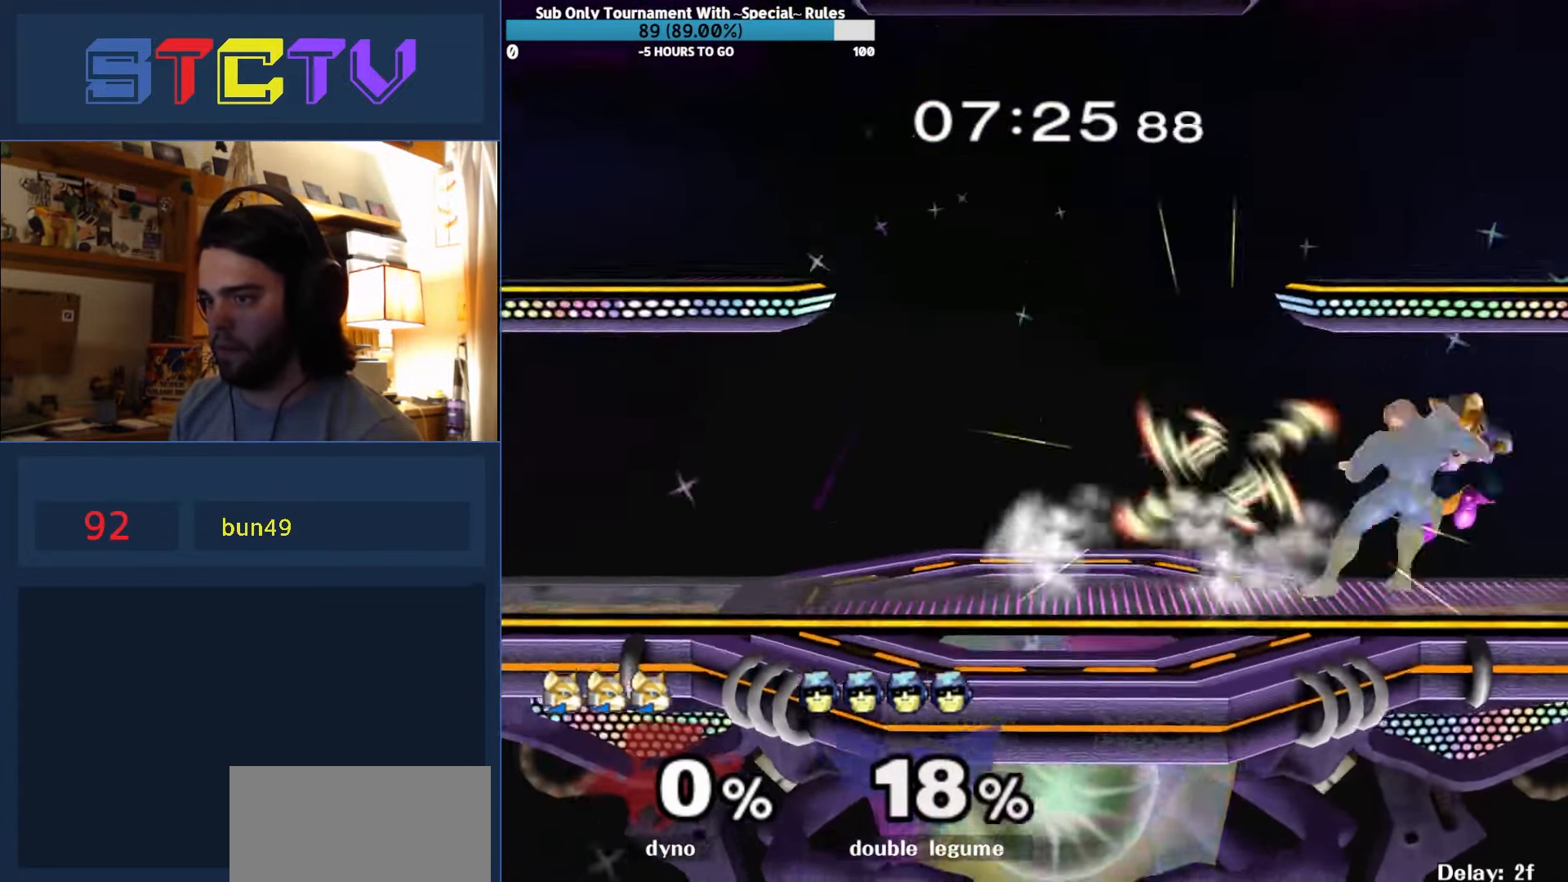
{"buttons": [], "left_stick": "left", "right_stick": "center", "events": [[184, "left_stick", "center"], [484, "left_stick", "left"]]}
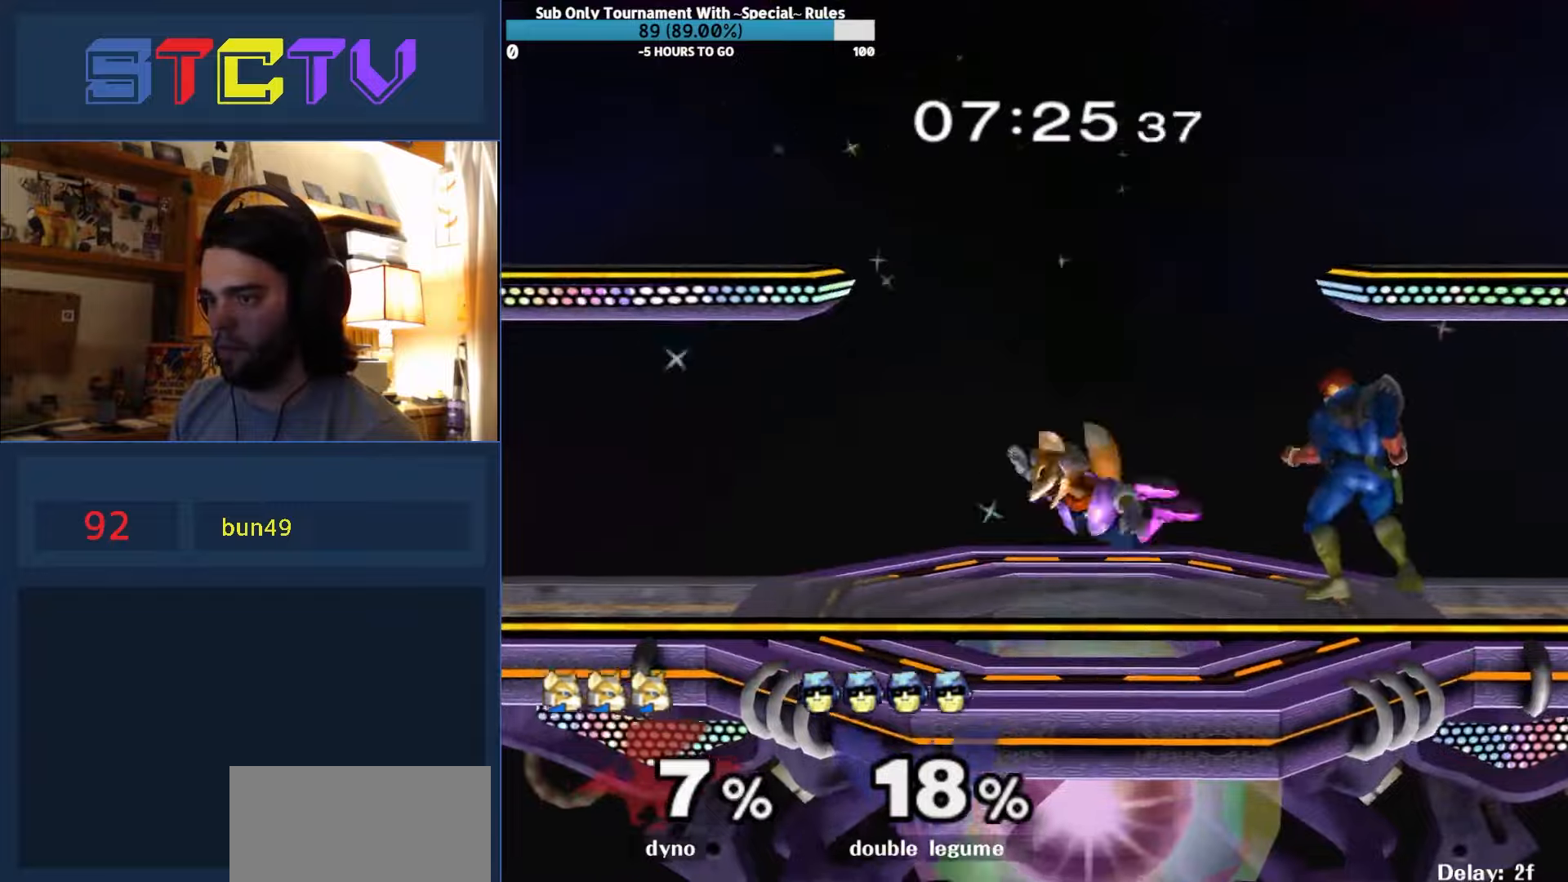
{"buttons": ["R1"], "left_stick": "down", "right_stick": "center", "events": [[17, "left_stick", "center"], [34, "Y", "down"], [67, "Y", "up"], [117, "left_stick", "right"], [184, "right_stick", "down"], [234, "right_stick", "center"], [300, "left_stick", "left"], [434, "left_stick", "down"], [450, "R1", "down"]]}
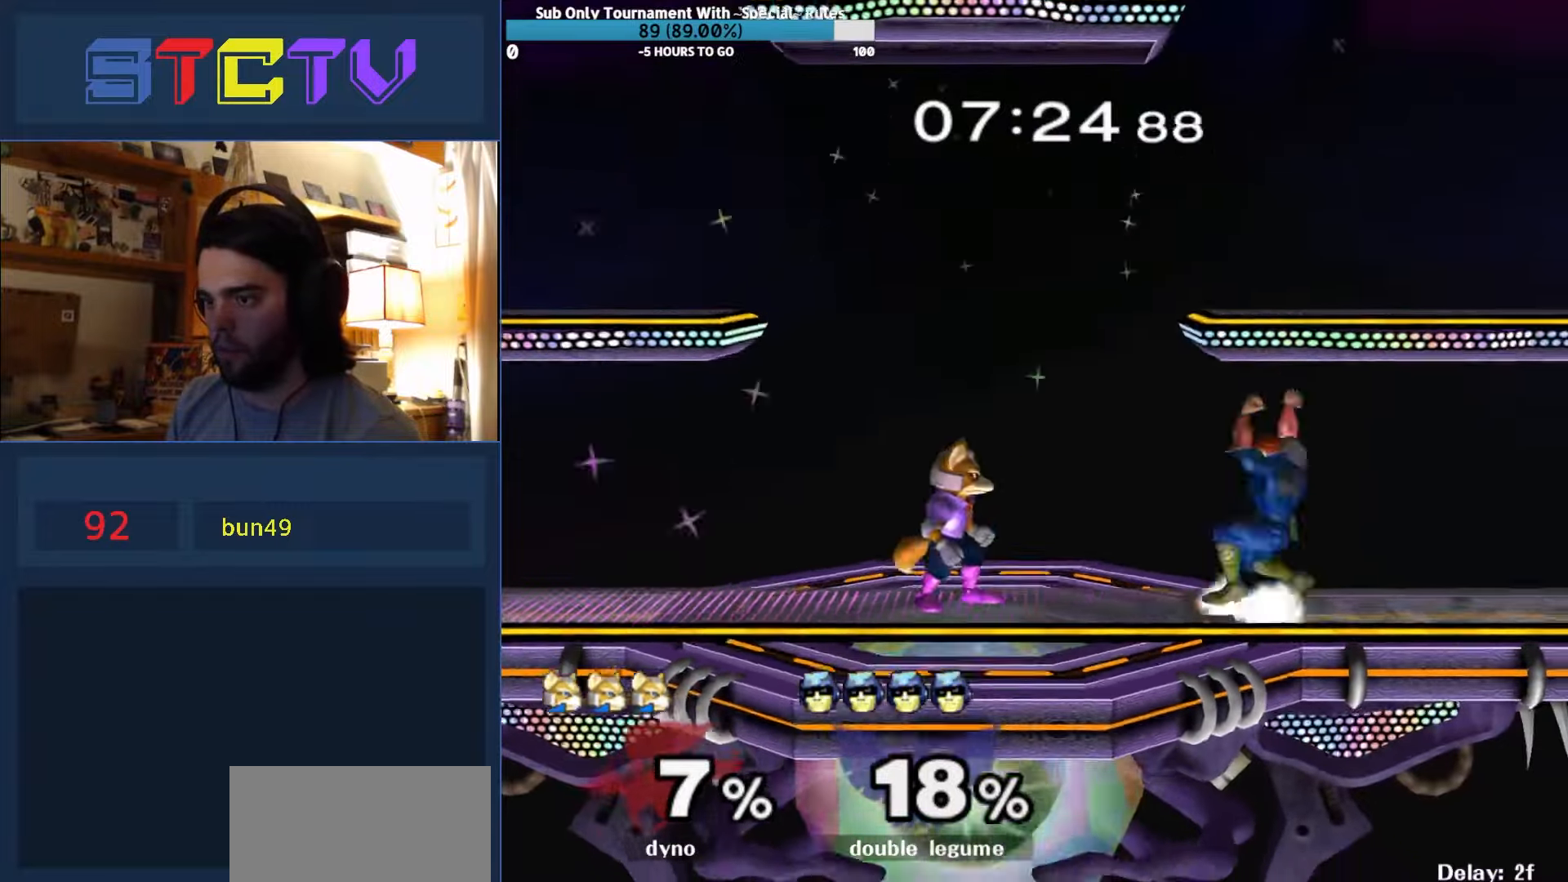
{"buttons": [], "left_stick": "center", "right_stick": "center", "events": [[67, "left_stick", "center"], [117, "R1", "up"], [200, "left_stick", "right"], [317, "Y", "down"], [317, "left_stick", "center"], [350, "Y", "up"], [417, "A", "down"], [500, "A", "up"]]}
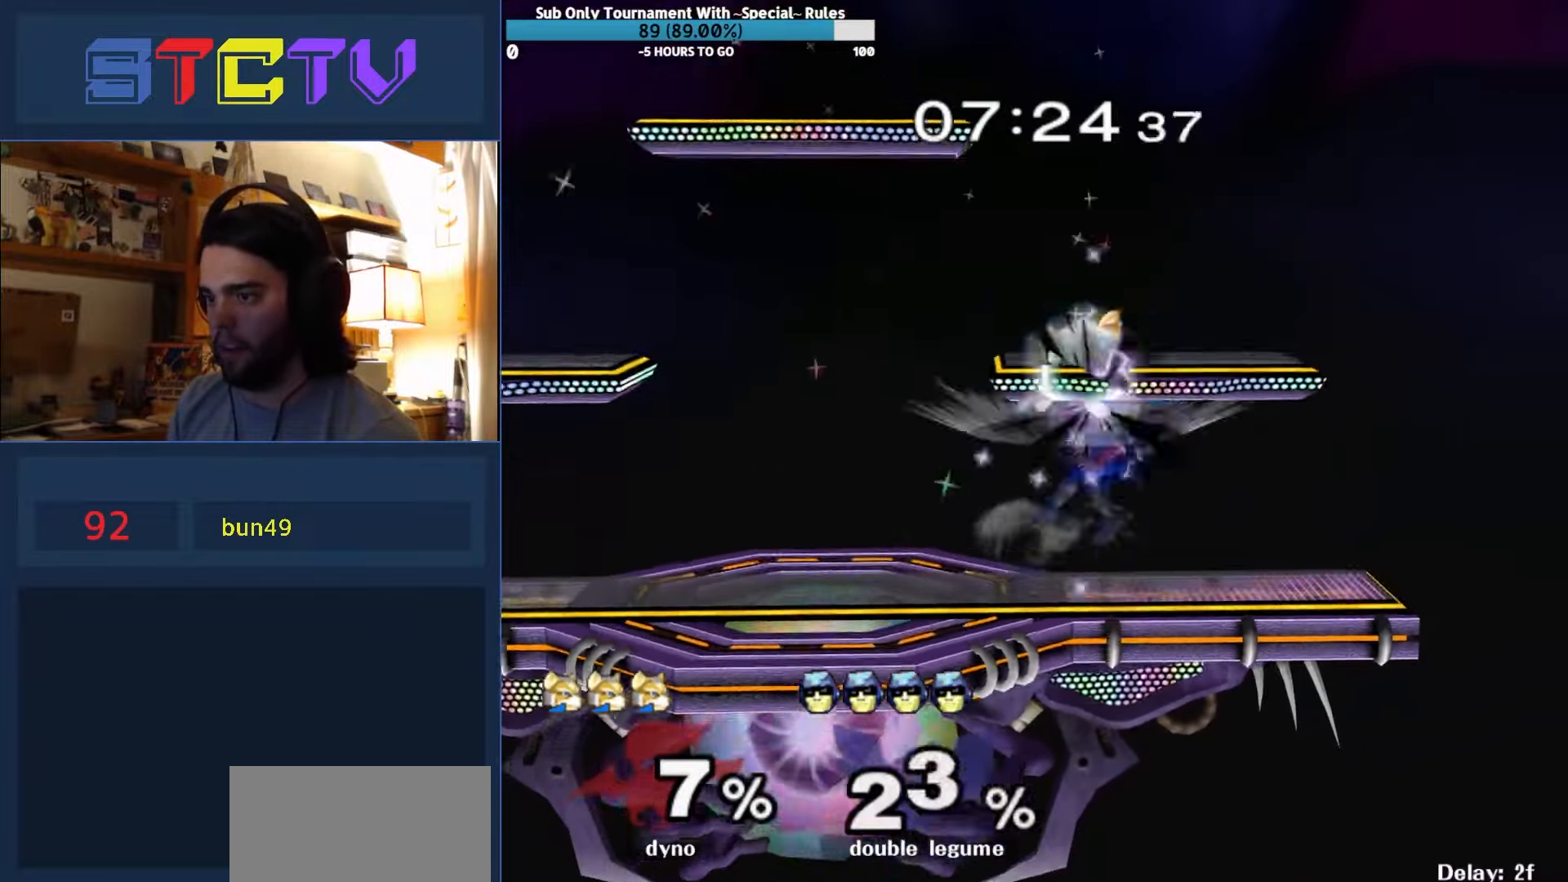
{"buttons": [], "left_stick": "center", "right_stick": "center", "events": [[50, "left_stick", "left"], [434, "left_stick", "center"]]}
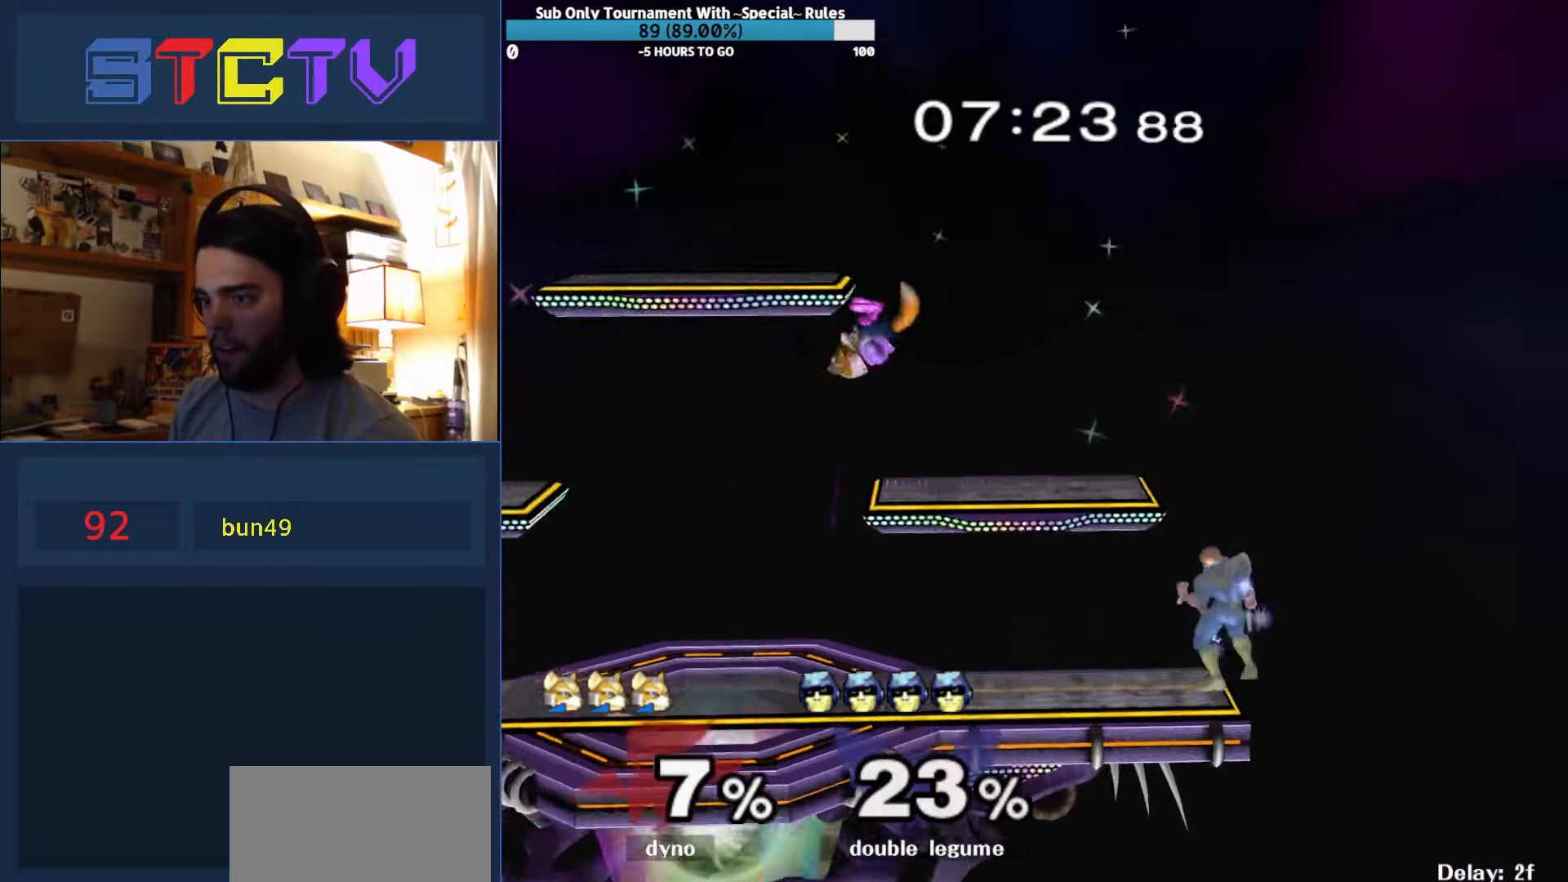
{"buttons": ["Y"], "left_stick": "center", "right_stick": "center", "events": [[267, "Y", "down"]]}
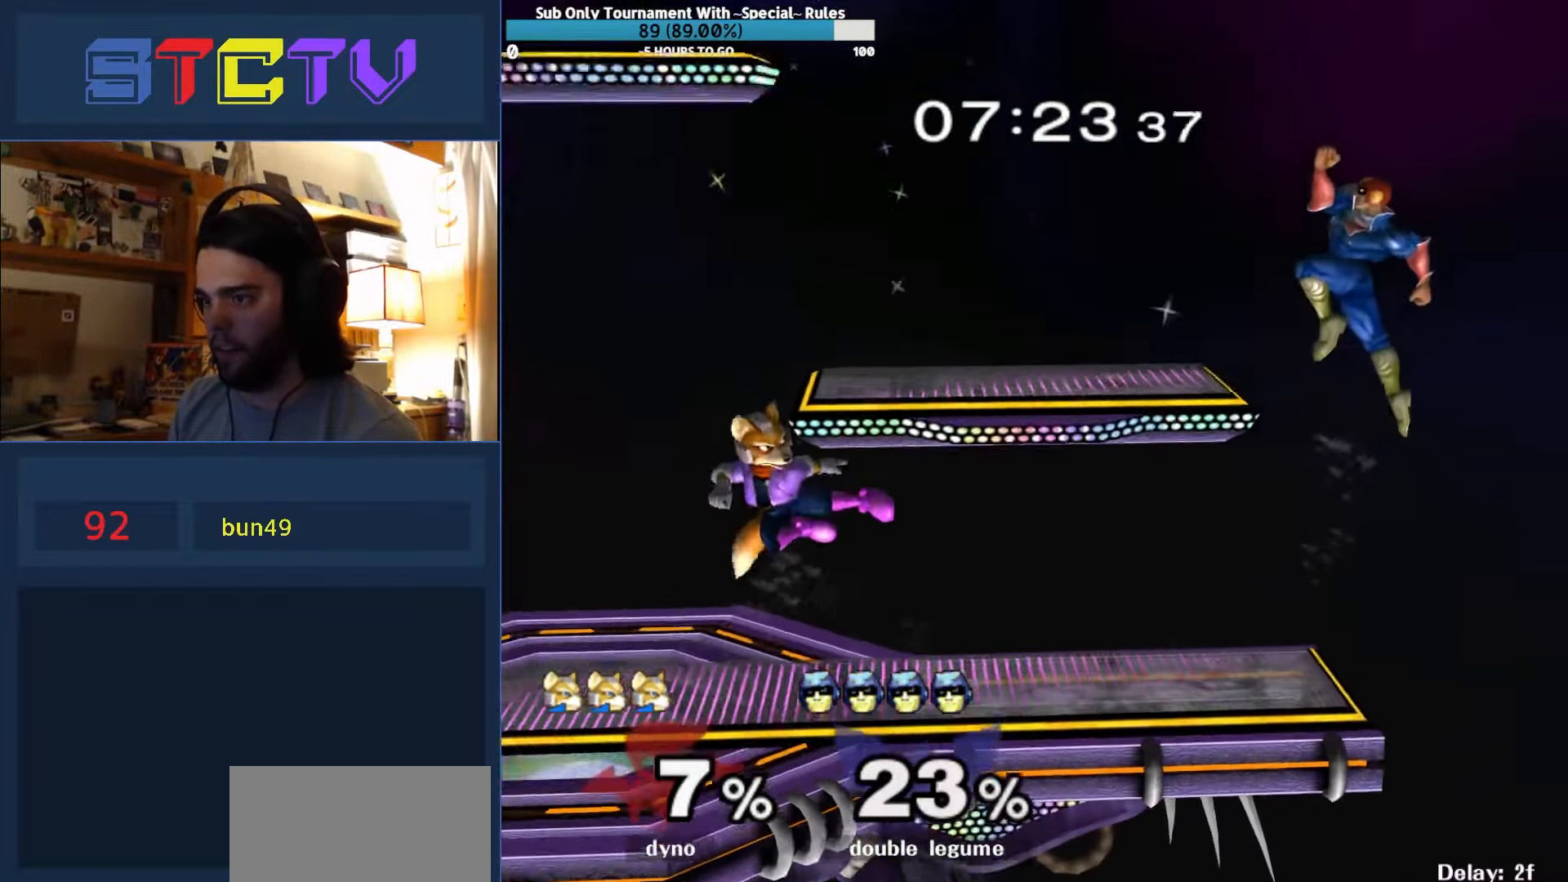
{"buttons": [], "left_stick": "left", "right_stick": "center", "events": [[17, "Y", "up"], [250, "A", "down"], [317, "left_stick", "left"], [384, "A", "up"]]}
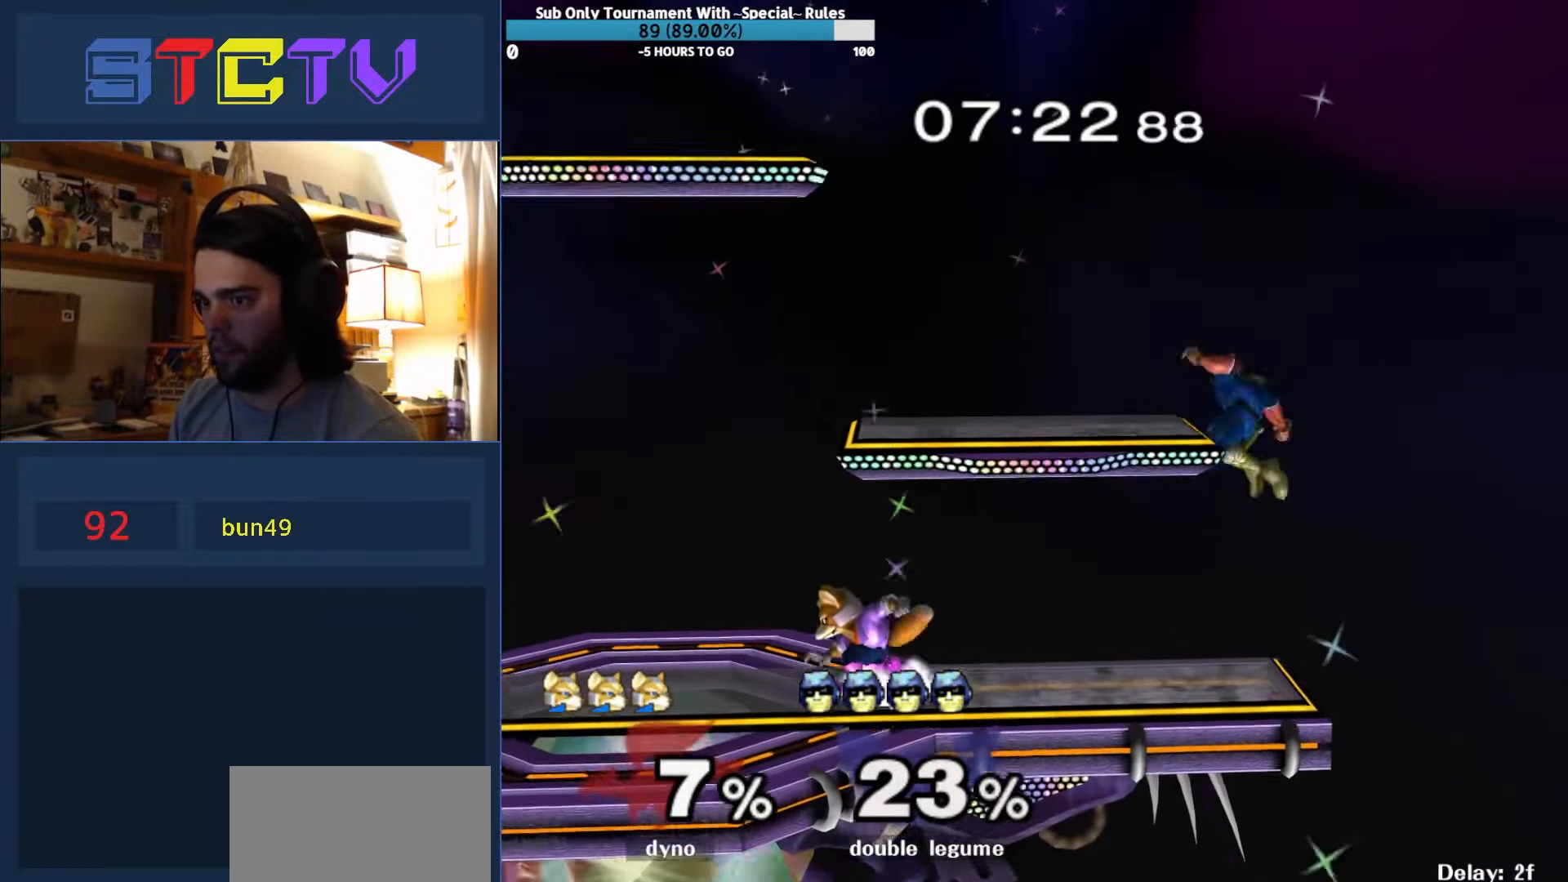
{"buttons": ["Y", "Z"], "left_stick": "center", "right_stick": "center", "events": [[67, "R1", "down"], [500, "R1", "up"], [500, "Y", "down"], [500, "Z", "down"], [500, "left_stick", "center"]]}
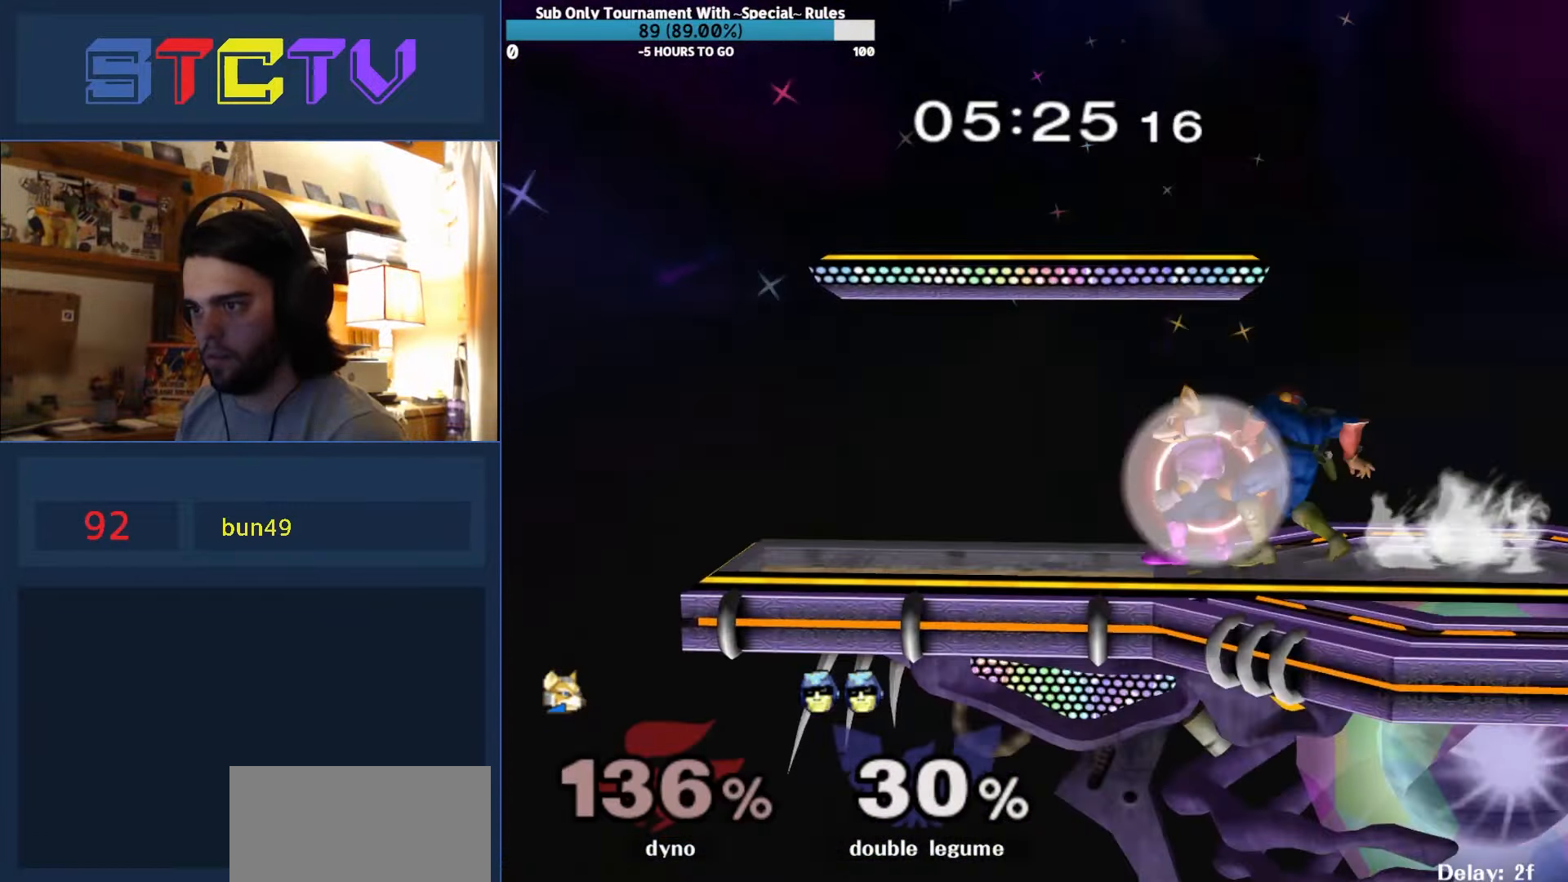
{"buttons": [], "left_stick": "center", "right_stick": "center", "events": [[84, "left_stick", "up"], [100, "Y", "up"], [100, "Z", "up"], [217, "left_stick", "center"]]}
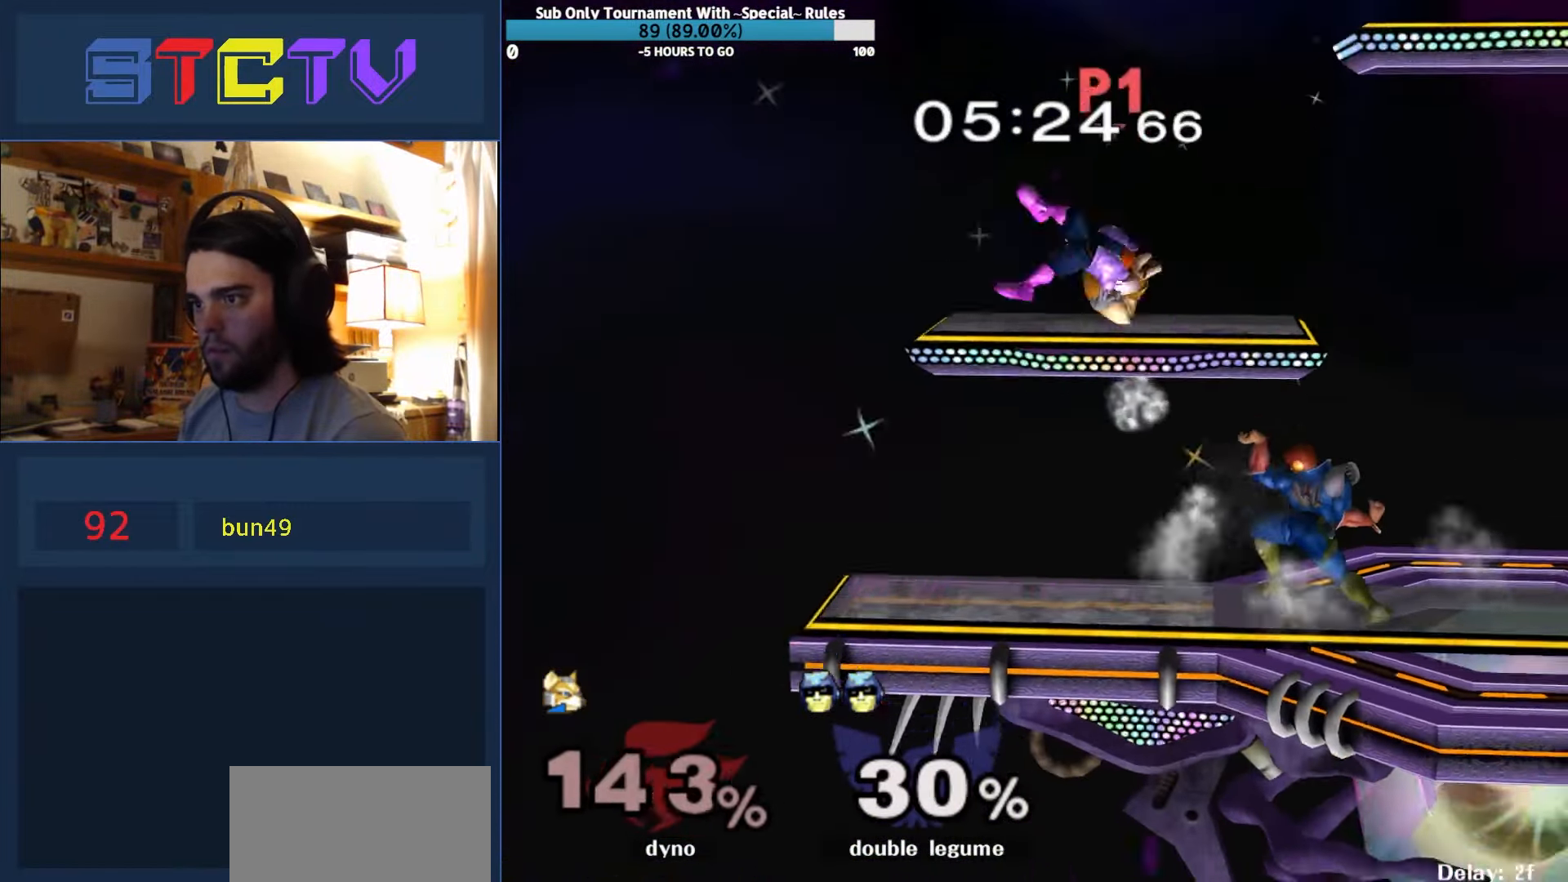
{"buttons": [], "left_stick": "left", "right_stick": "down", "events": [[367, "left_stick", "left"], [417, "Y", "down"], [450, "Y", "up"], [484, "right_stick", "down"]]}
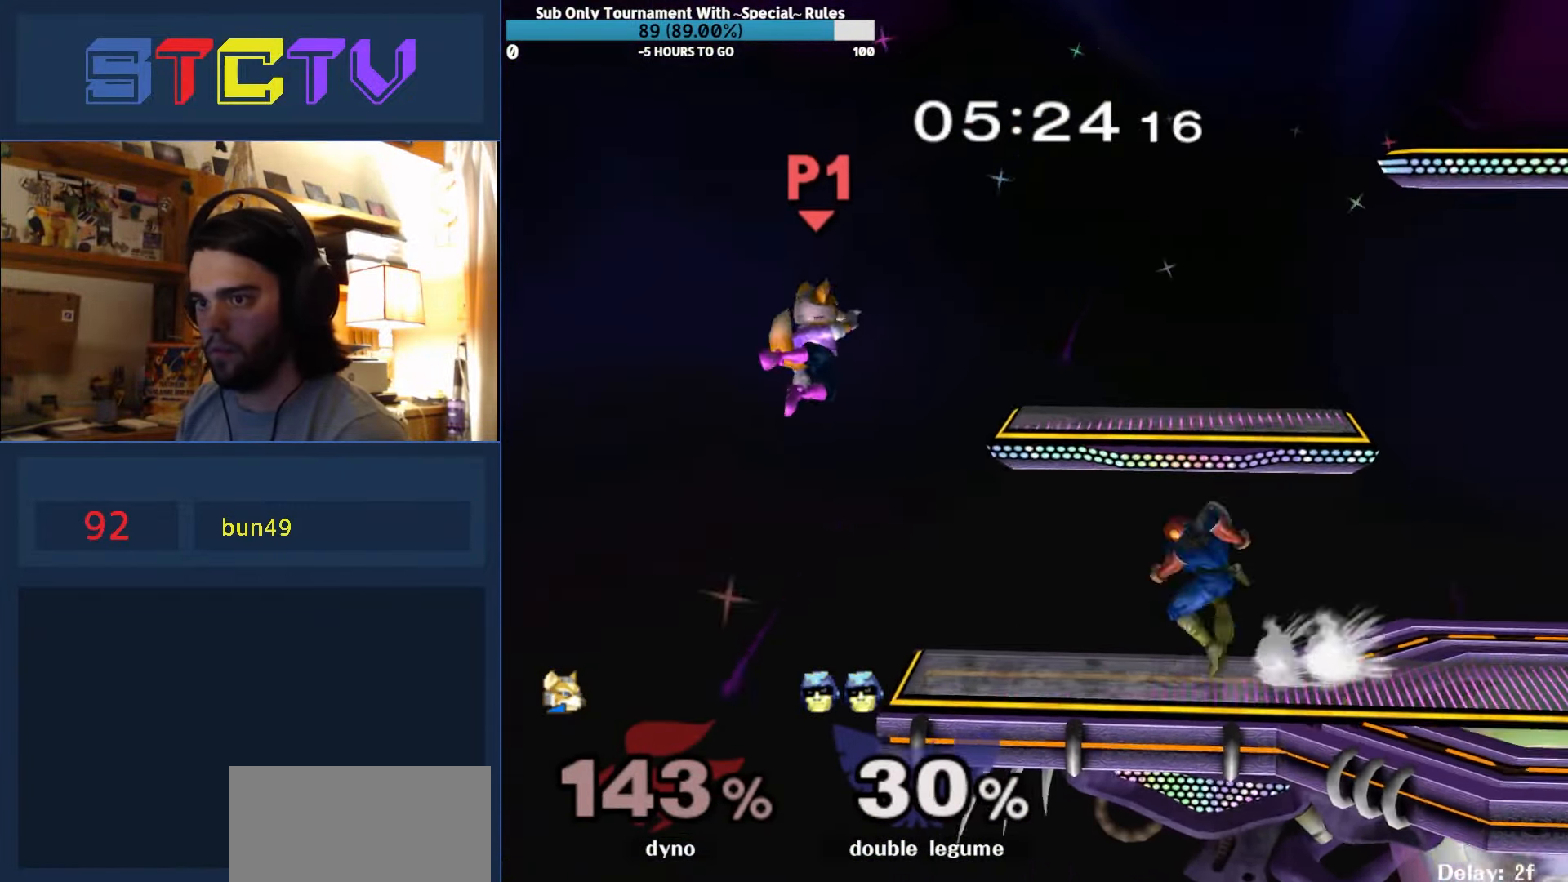
{"buttons": [], "left_stick": "right", "right_stick": "center", "events": [[84, "right_stick", "center"], [334, "left_stick", "right"]]}
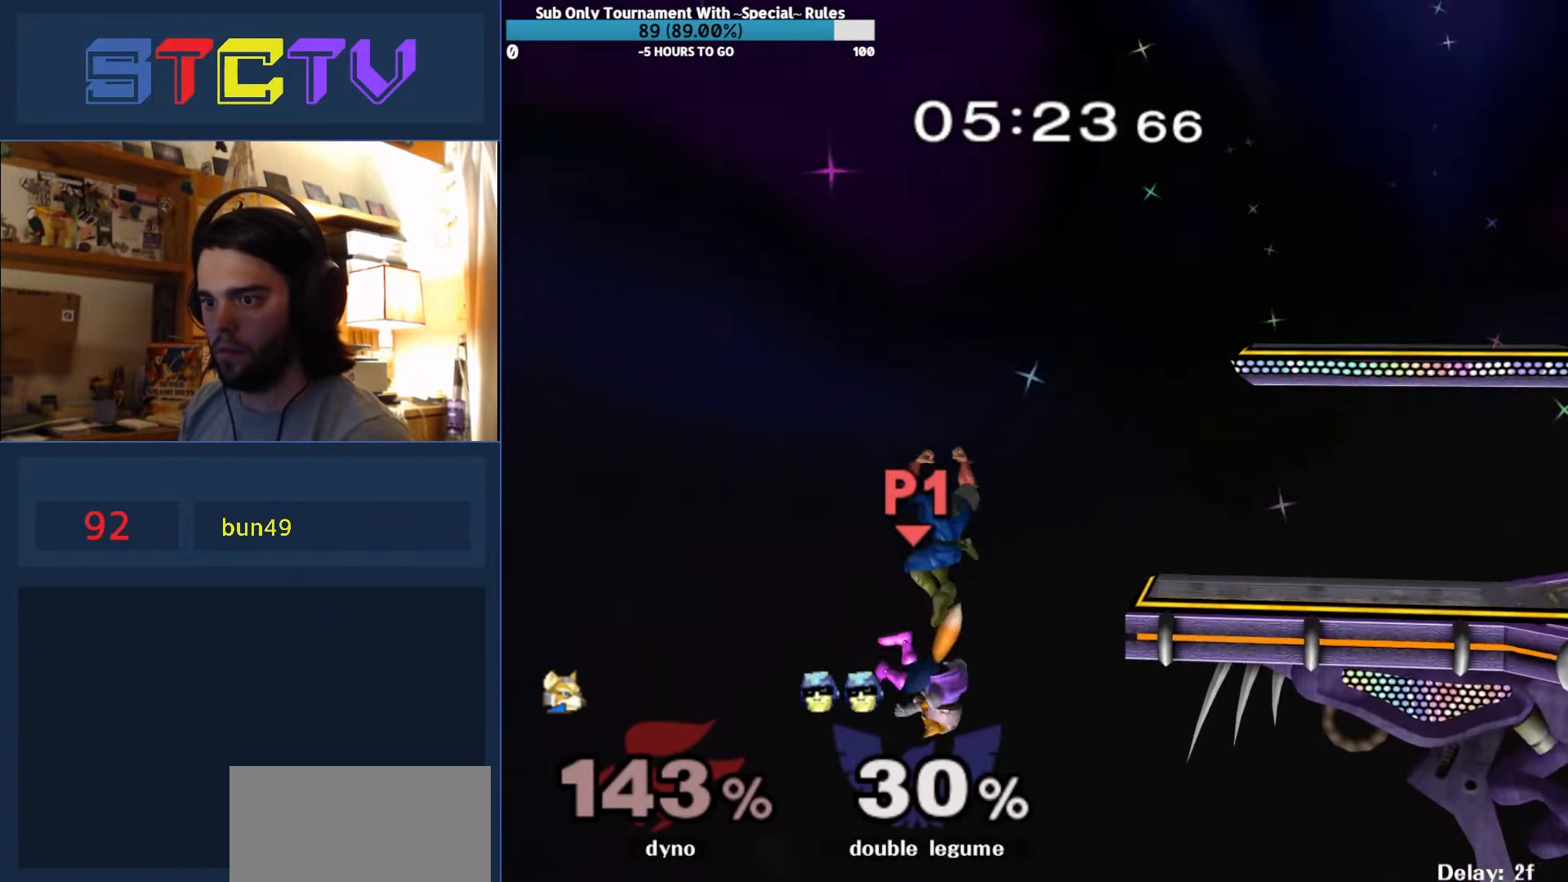
{"buttons": [], "left_stick": "right", "right_stick": "center", "events": [[167, "Y", "down"], [217, "left_stick", "up"], [234, "A", "down"], [234, "Y", "up"], [317, "left_stick", "up-right"], [450, "A", "up"], [450, "left_stick", "right"]]}
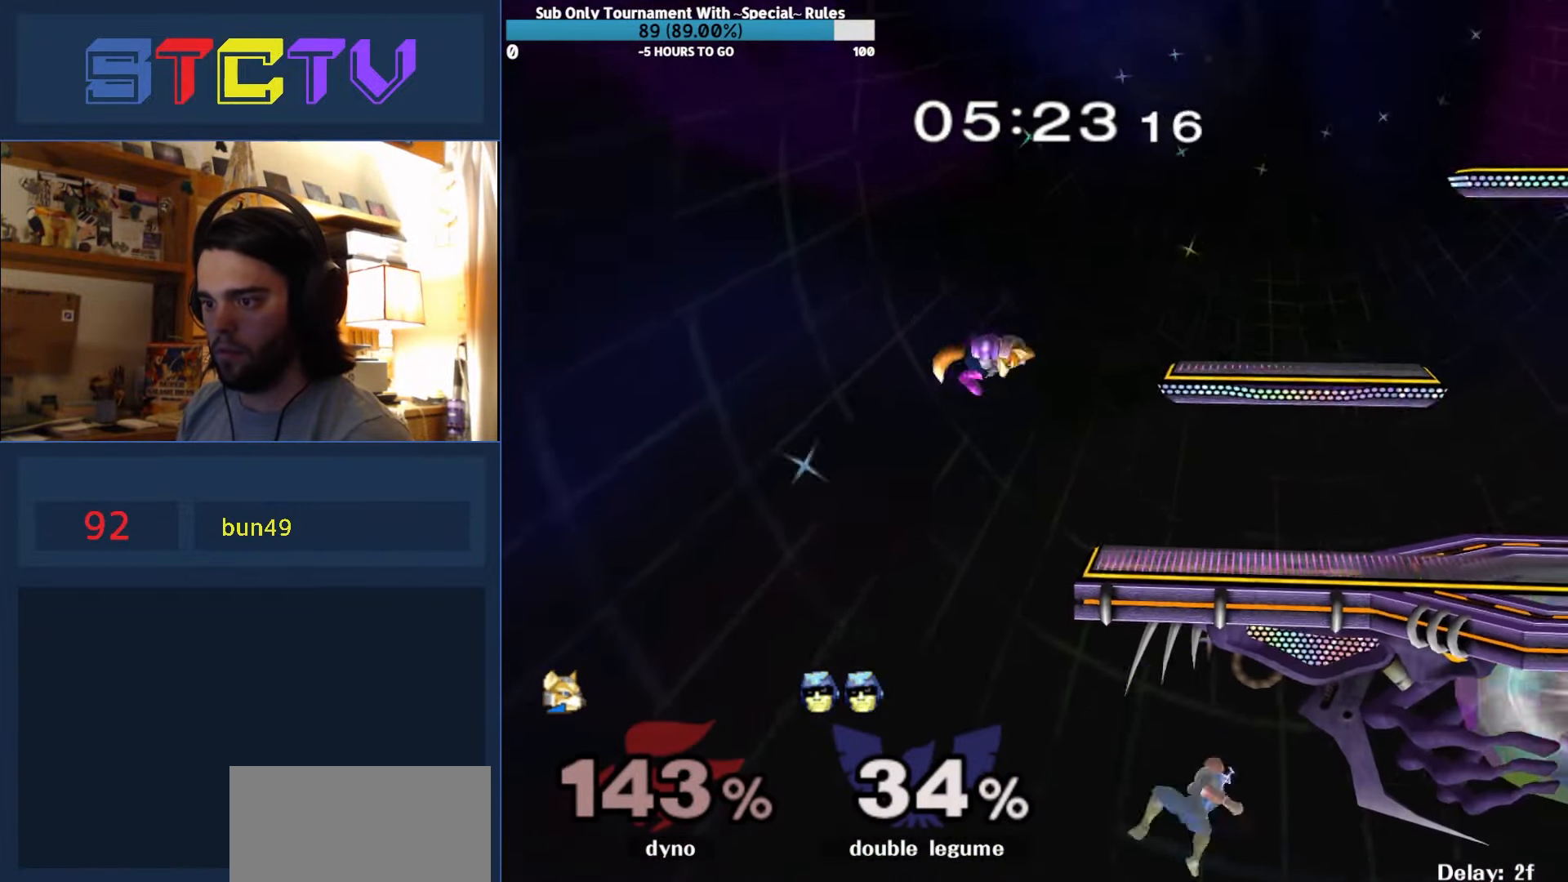
{"buttons": [], "left_stick": "up-left", "right_stick": "center", "events": [[100, "left_stick", "left"], [184, "Y", "down"], [417, "Y", "up"], [500, "left_stick", "up-left"]]}
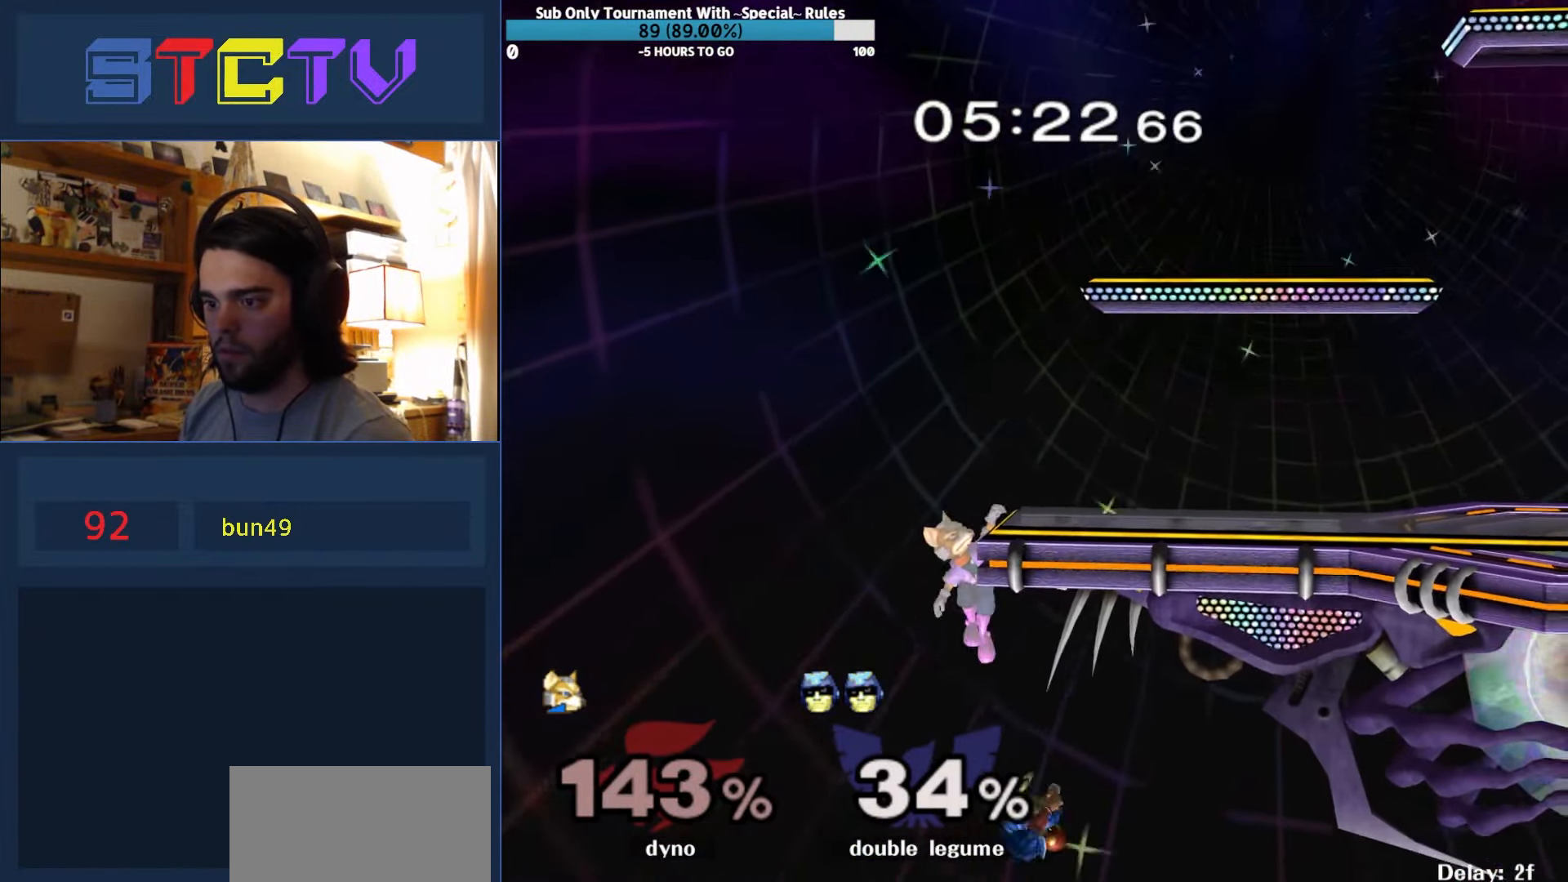
{"buttons": [], "left_stick": "right", "right_stick": "right", "events": [[84, "B", "down"], [200, "B", "up"], [350, "right_stick", "right"], [434, "left_stick", "right"]]}
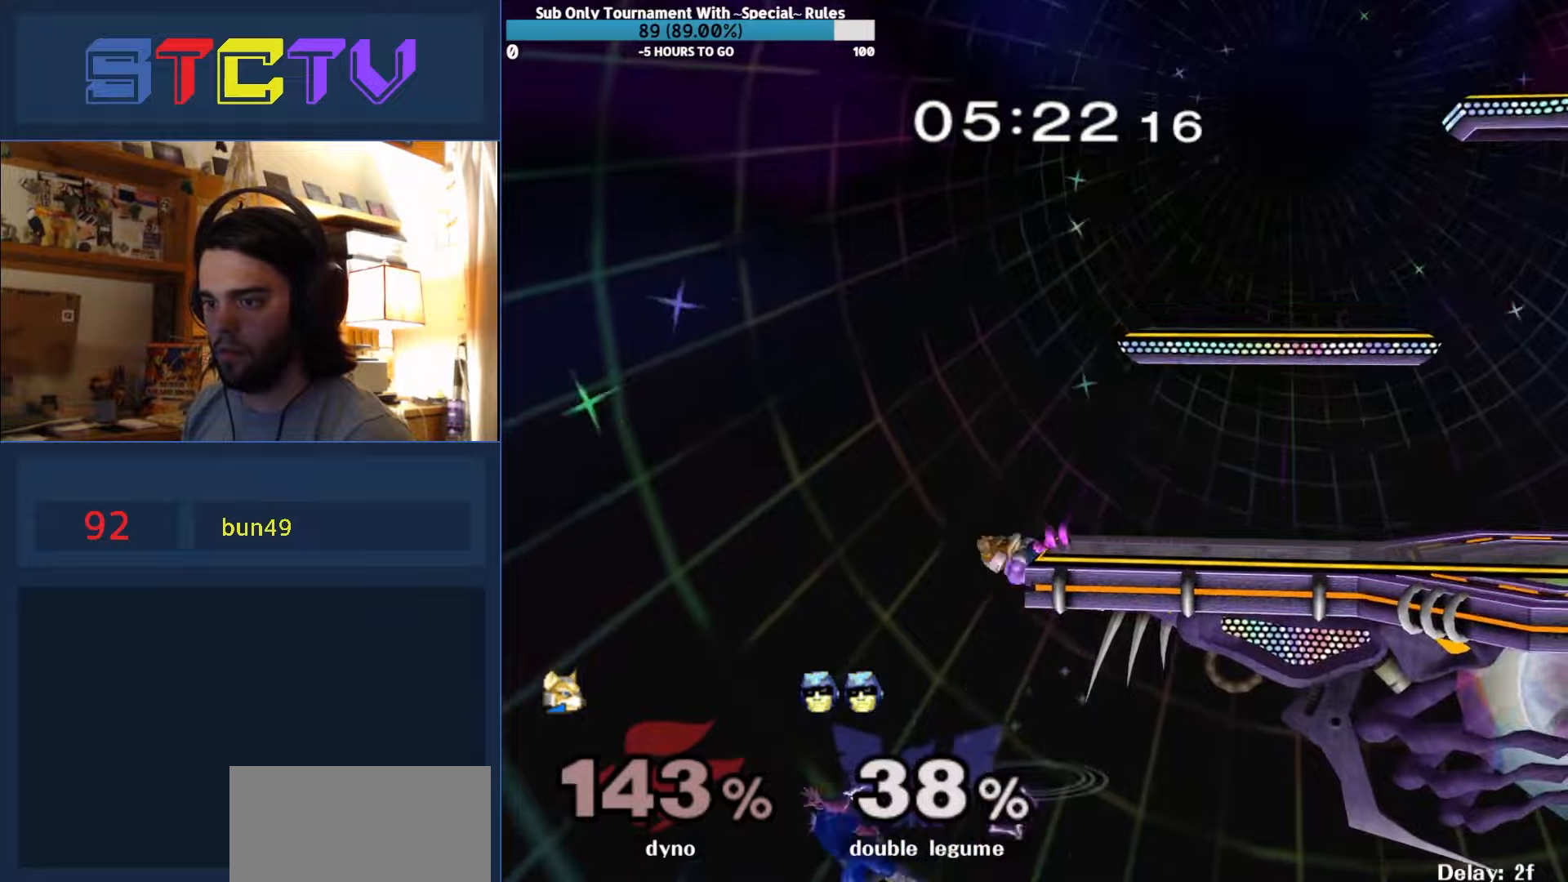
{"buttons": [], "left_stick": "center", "right_stick": "center", "events": [[184, "left_stick", "up-right"], [200, "right_stick", "center"], [434, "left_stick", "center"]]}
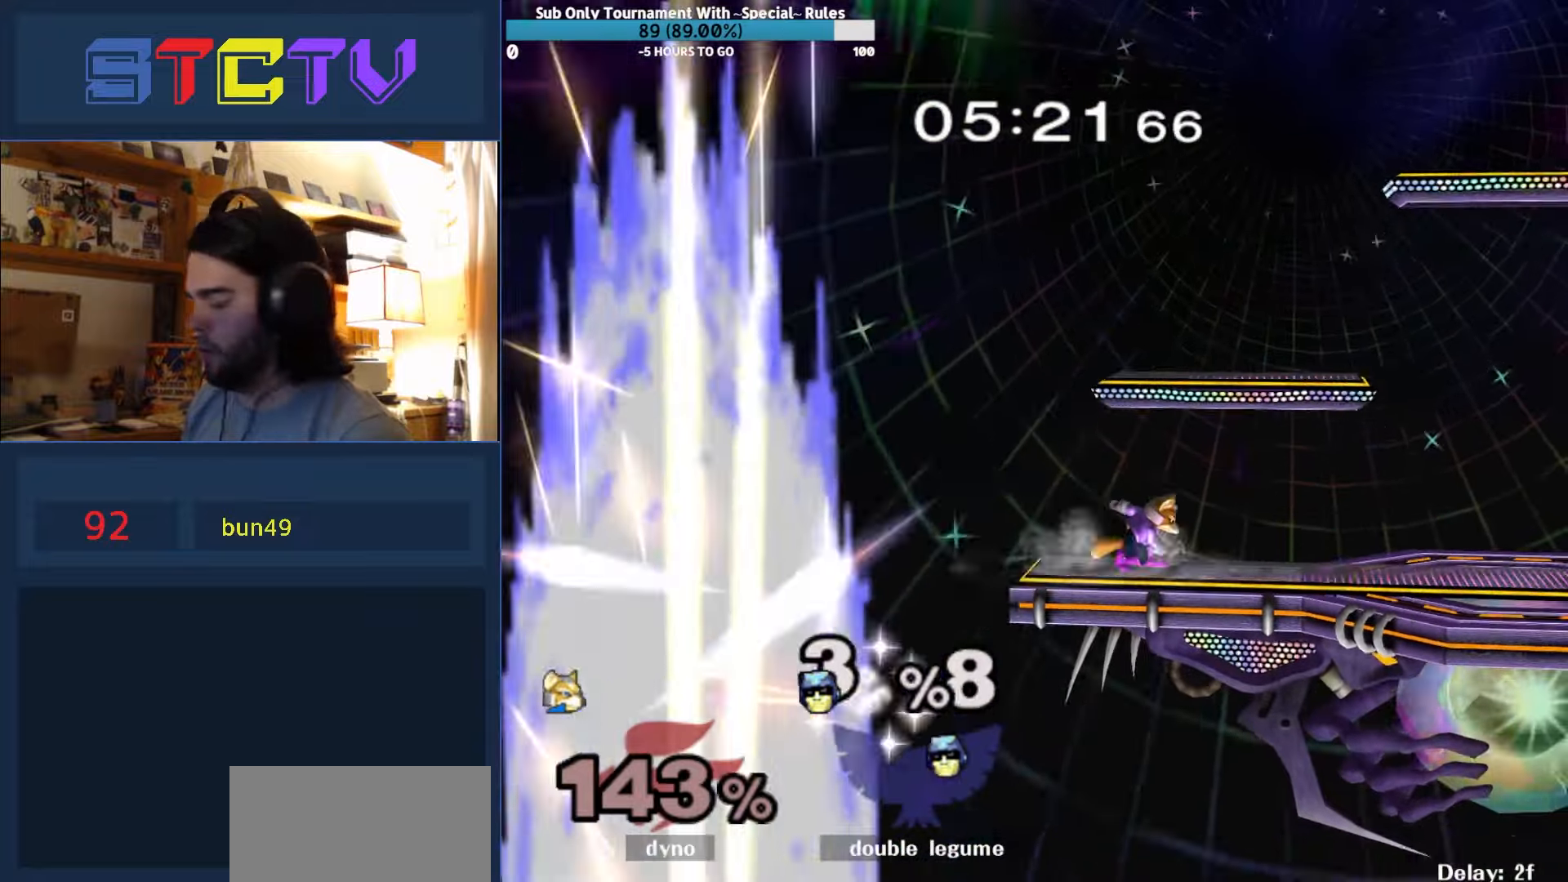
{"buttons": [], "left_stick": "center", "right_stick": "center", "events": []}
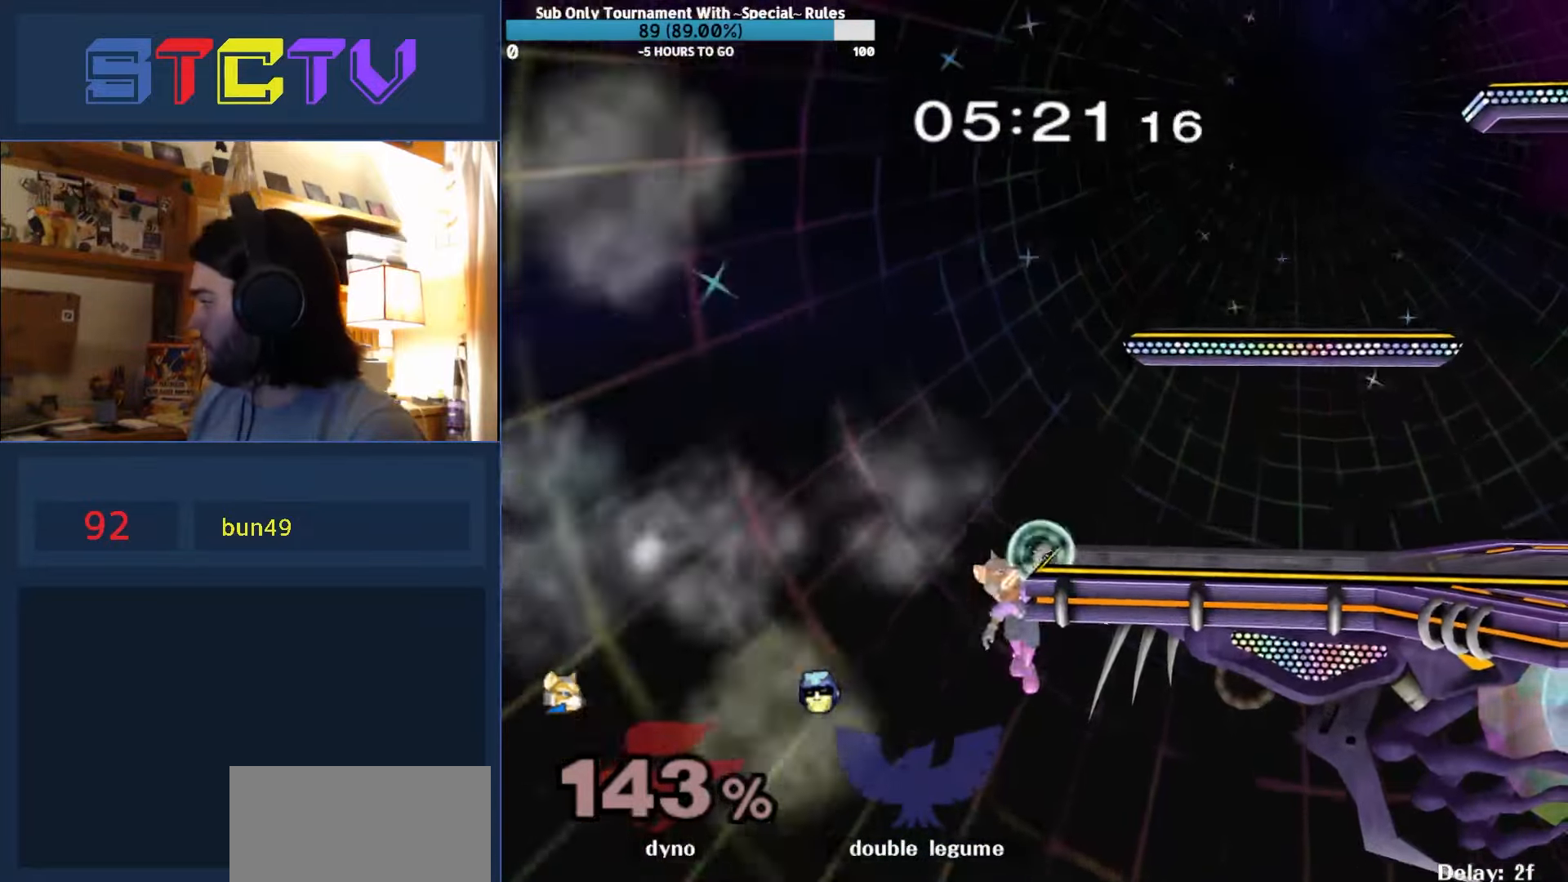
{"buttons": [], "left_stick": "center", "right_stick": "center", "events": []}
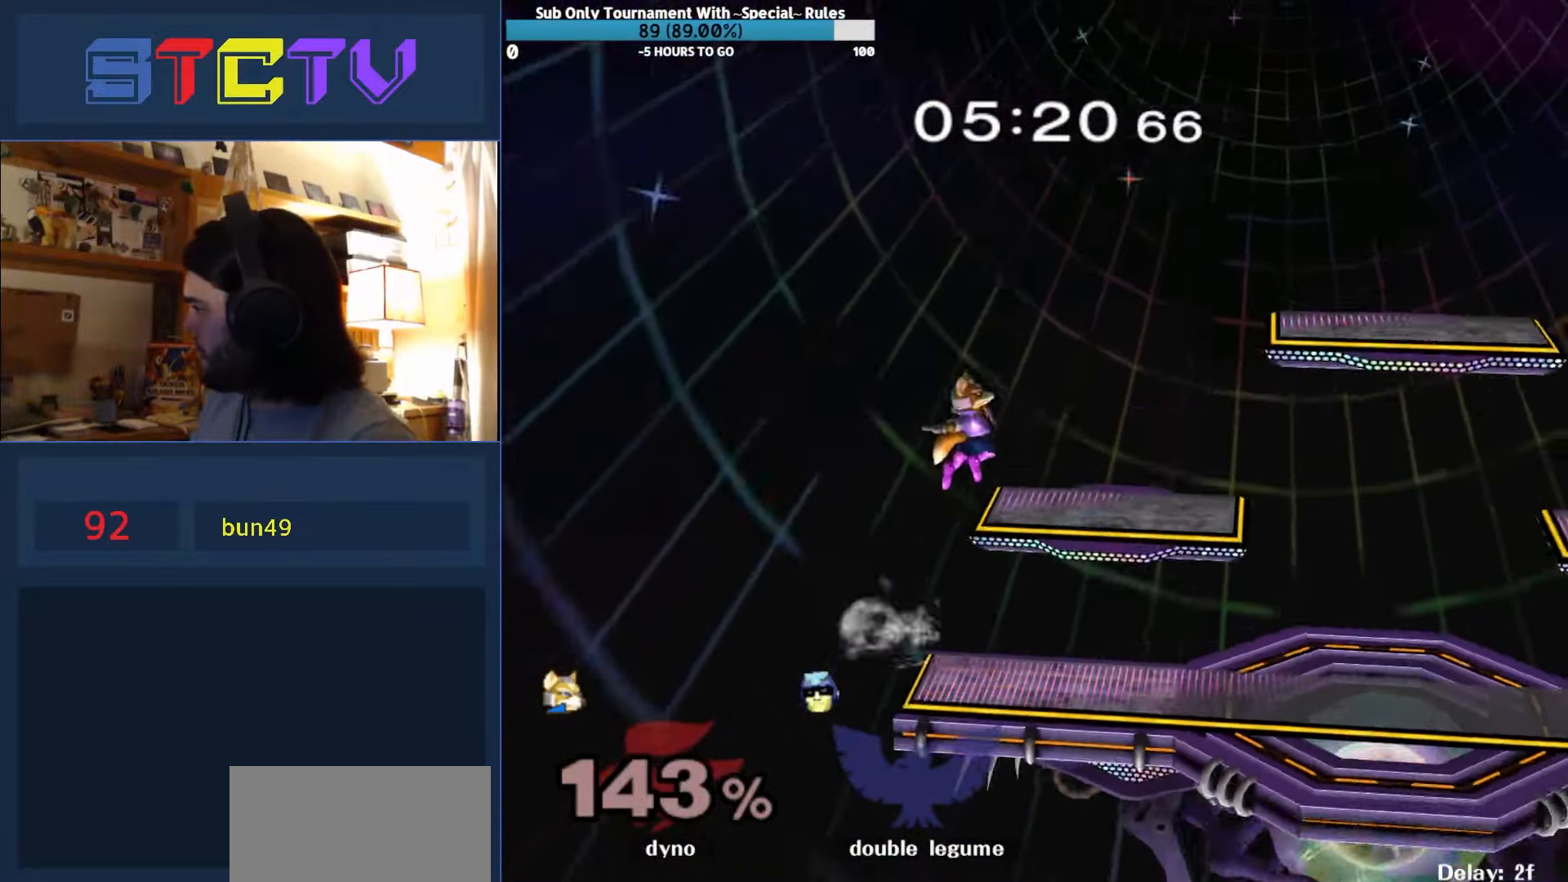
{"buttons": [], "left_stick": "up-left", "right_stick": "center", "events": [[417, "left_stick", "up-left"]]}
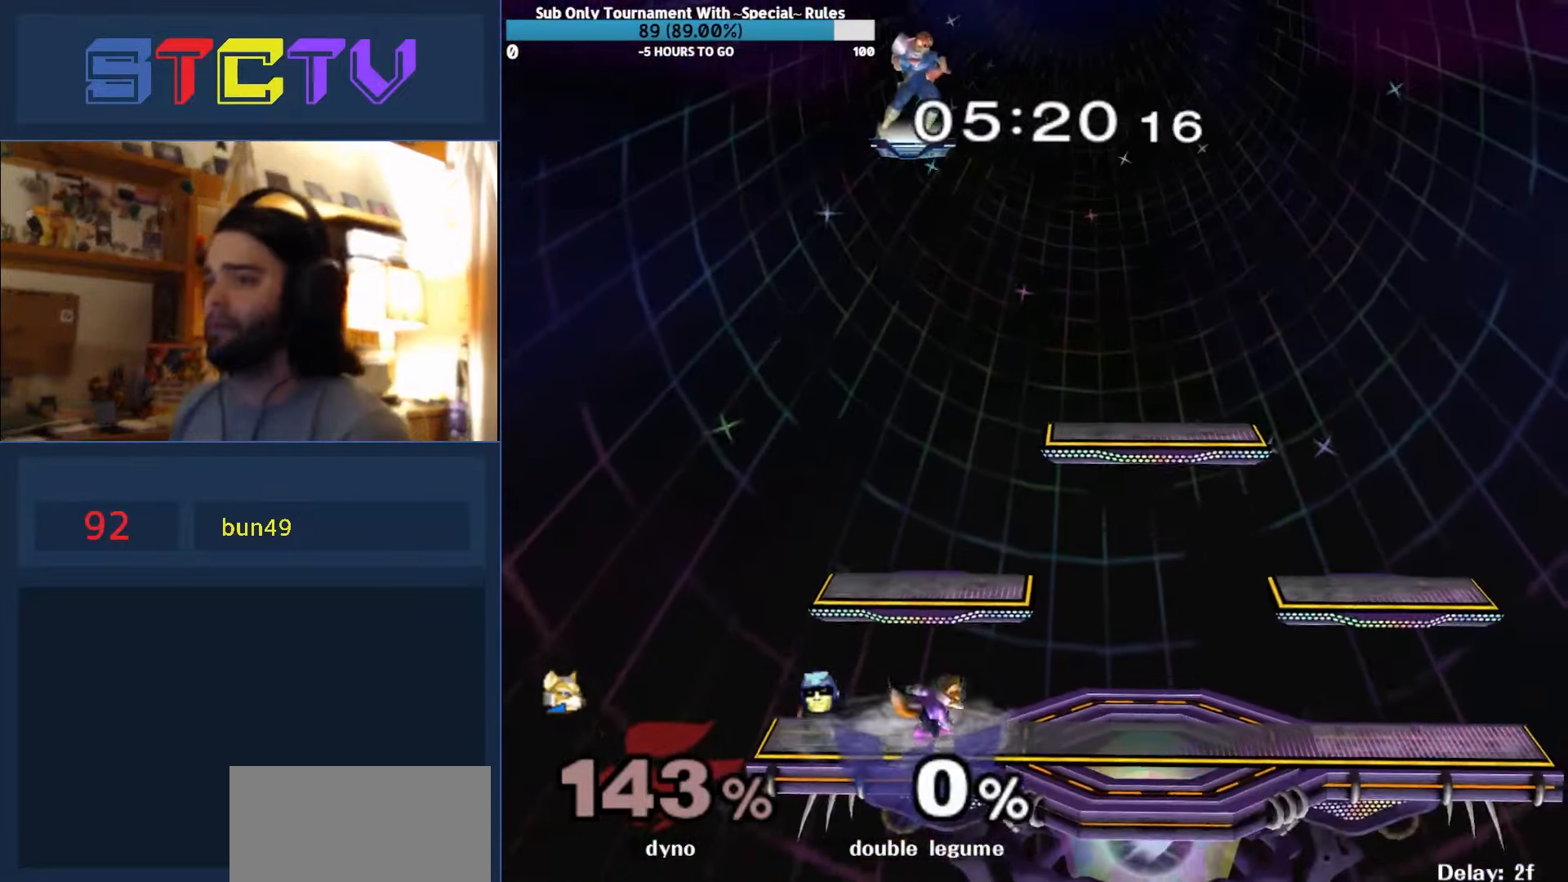
{"buttons": [], "left_stick": "down-right", "right_stick": "center", "events": [[100, "left_stick", "up-right"], [450, "left_stick", "down-right"]]}
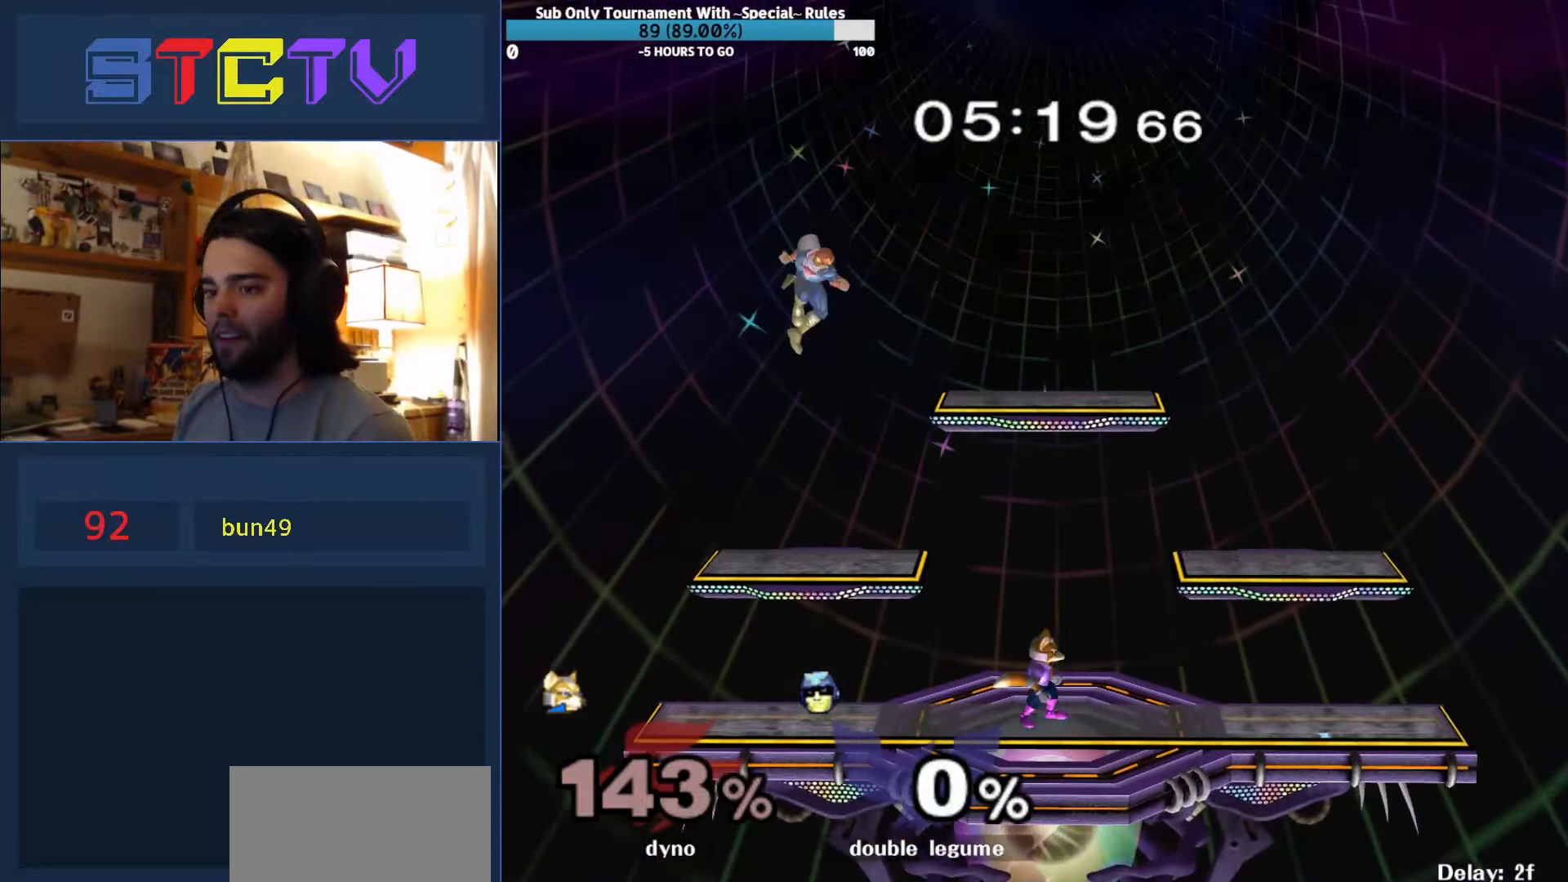
{"buttons": [], "left_stick": "left", "right_stick": "center", "events": [[317, "left_stick", "center"], [417, "left_stick", "right"], [450, "Y", "down"], [484, "Y", "up"], [484, "left_stick", "left"]]}
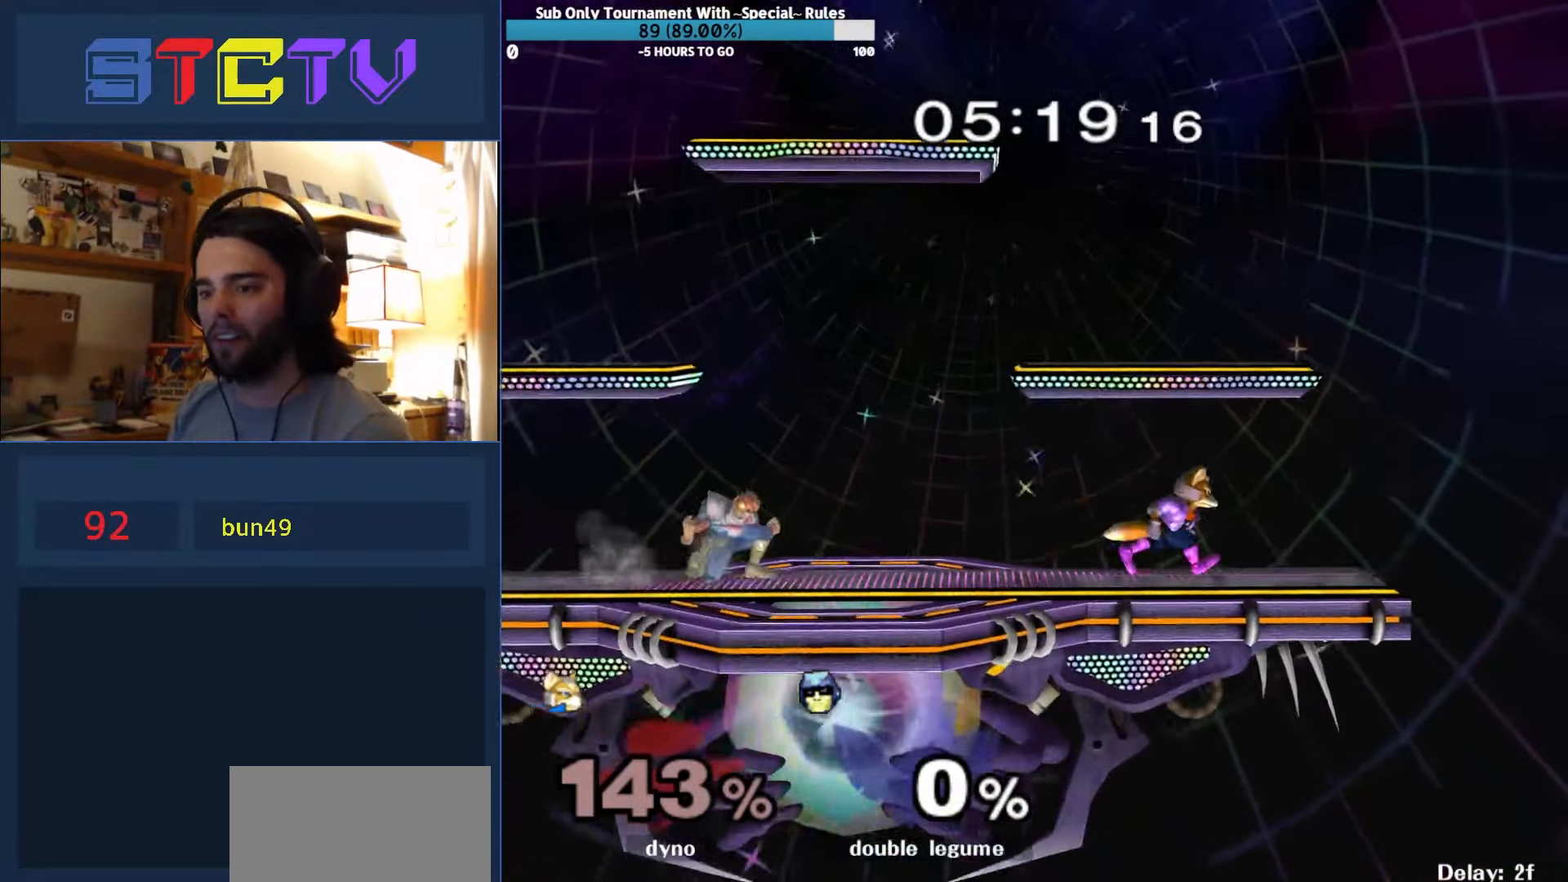
{"buttons": [], "left_stick": "center", "right_stick": "center", "events": [[67, "left_stick", "right"], [350, "R1", "down"], [350, "left_stick", "down"], [400, "left_stick", "center"], [467, "R1", "up"]]}
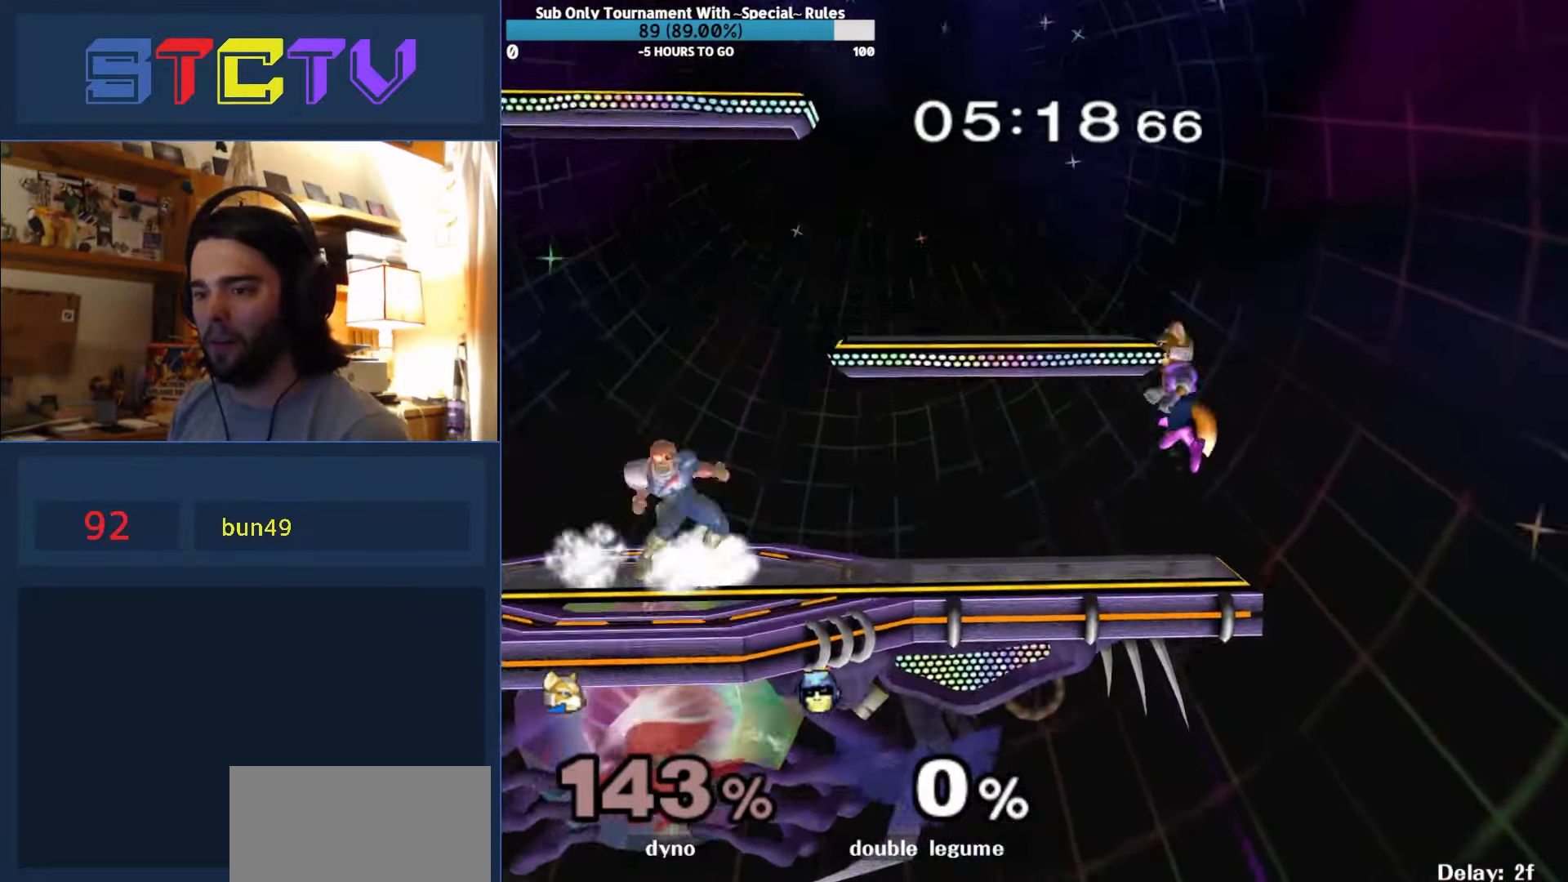
{"buttons": [], "left_stick": "center", "right_stick": "center", "events": [[34, "left_stick", "right"], [117, "Y", "down"], [150, "left_stick", "center"], [250, "Y", "up"], [300, "Y", "down"], [300, "left_stick", "down"], [367, "R1", "down"], [417, "Y", "up"], [500, "R1", "up"], [500, "left_stick", "center"]]}
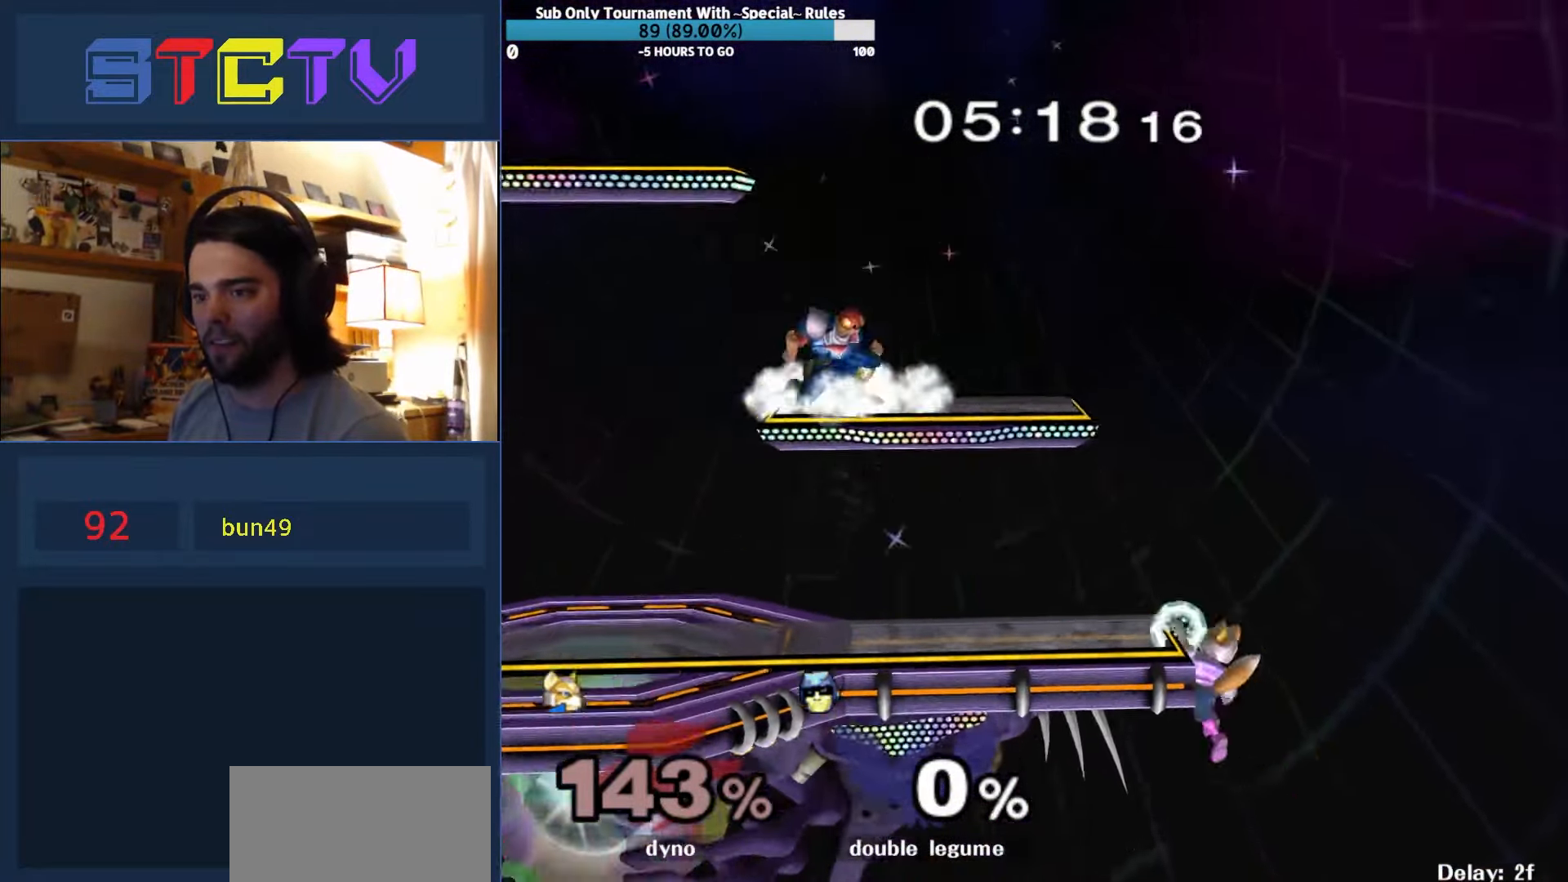
{"buttons": ["R1"], "left_stick": "center", "right_stick": "center", "events": [[67, "left_stick", "left"], [117, "R1", "down"], [217, "right_stick", "right"], [250, "R1", "up"], [250, "left_stick", "down"], [267, "right_stick", "center"], [367, "R1", "down"], [450, "left_stick", "center"]]}
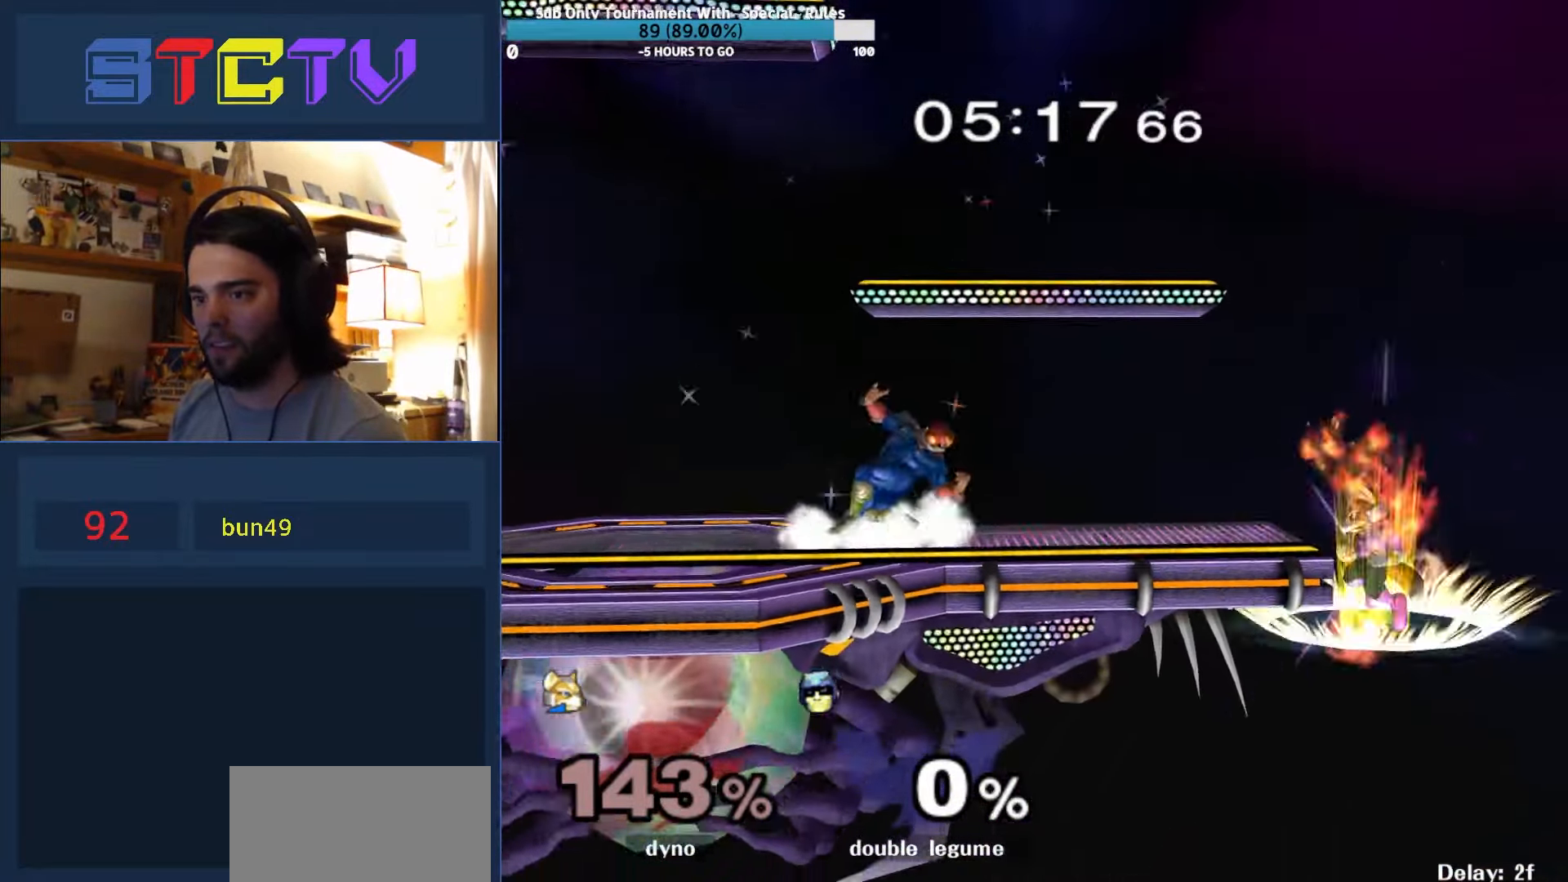
{"buttons": [], "left_stick": "center", "right_stick": "center", "events": [[17, "R1", "up"], [350, "Y", "down"], [400, "Y", "up"]]}
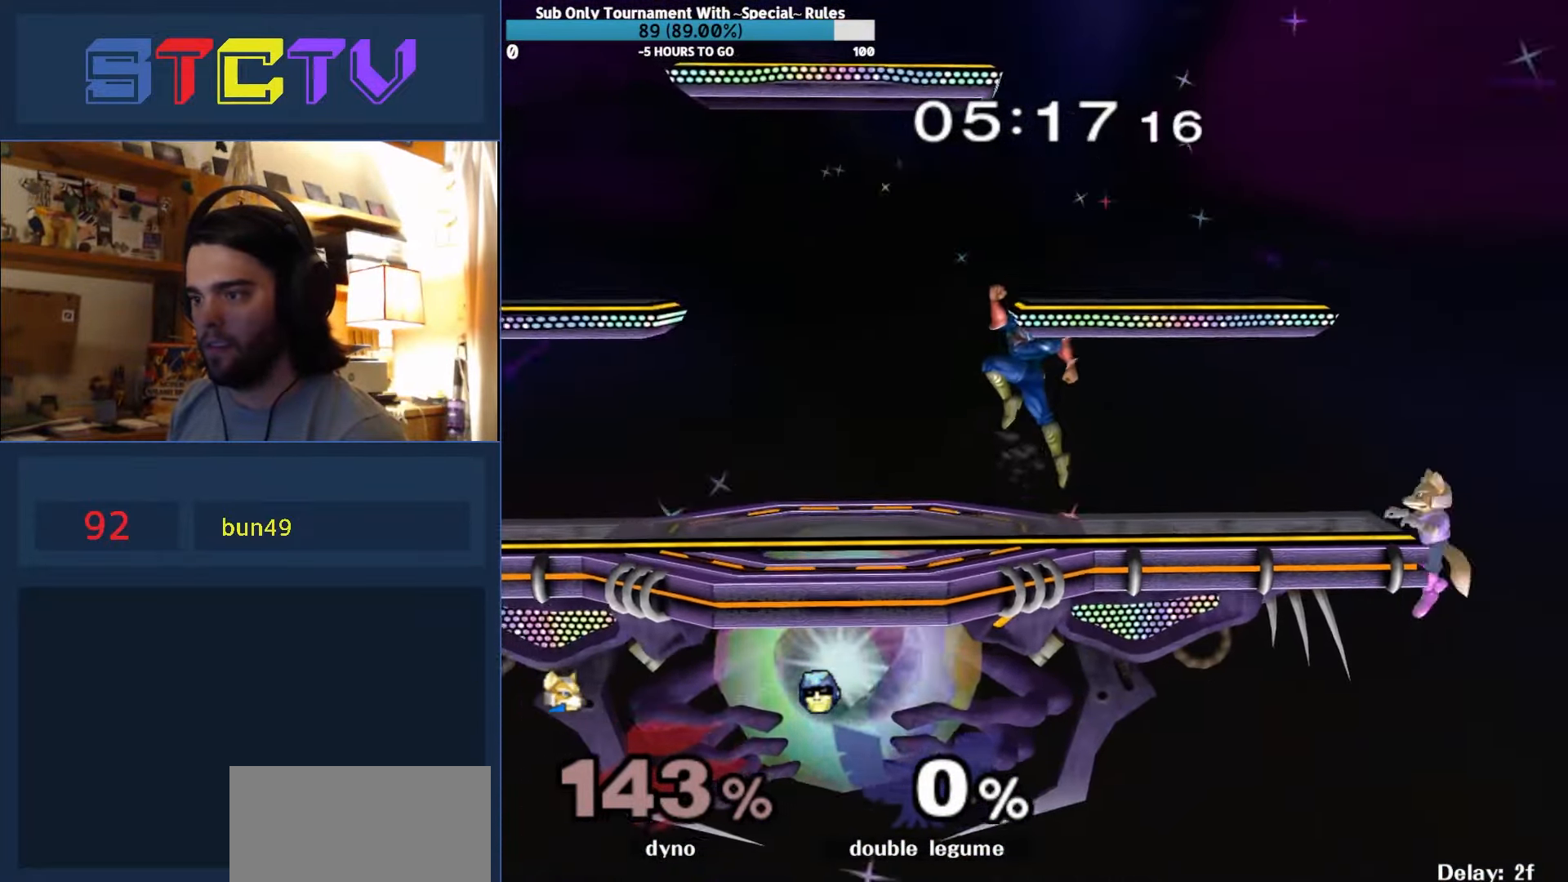
{"buttons": [], "left_stick": "center", "right_stick": "center", "events": [[17, "left_stick", "right"], [334, "R1", "down"], [334, "left_stick", "down"], [400, "left_stick", "center"], [467, "R1", "up"]]}
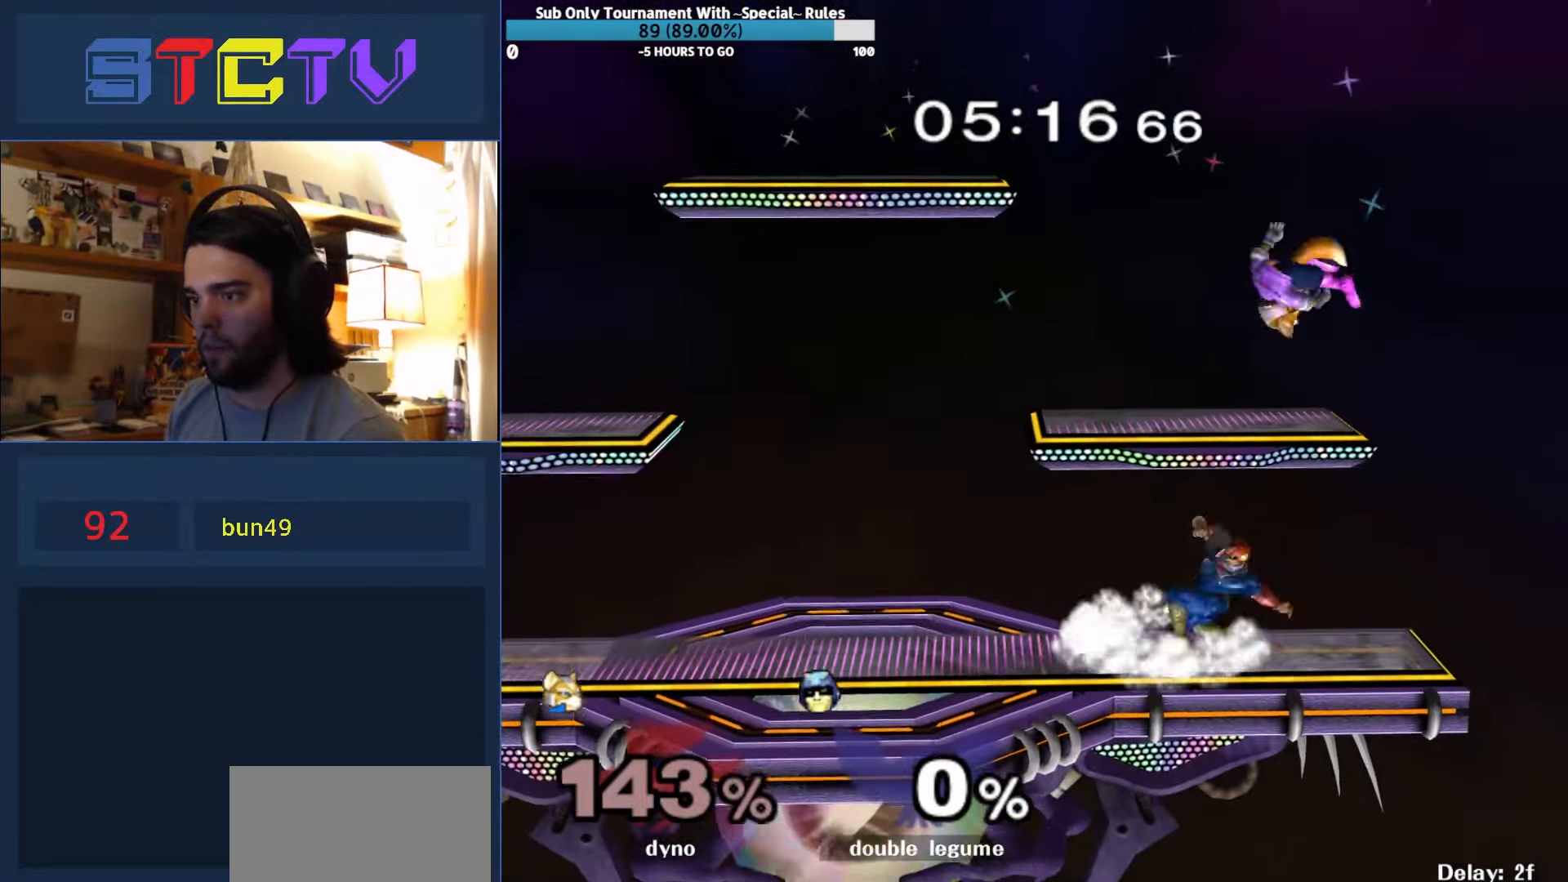
{"buttons": ["R1"], "left_stick": "down-left", "right_stick": "center", "events": [[34, "left_stick", "left"], [67, "Y", "down"], [100, "Y", "up"], [100, "left_stick", "right"], [217, "left_stick", "left"], [417, "left_stick", "down-left"], [450, "R1", "down"]]}
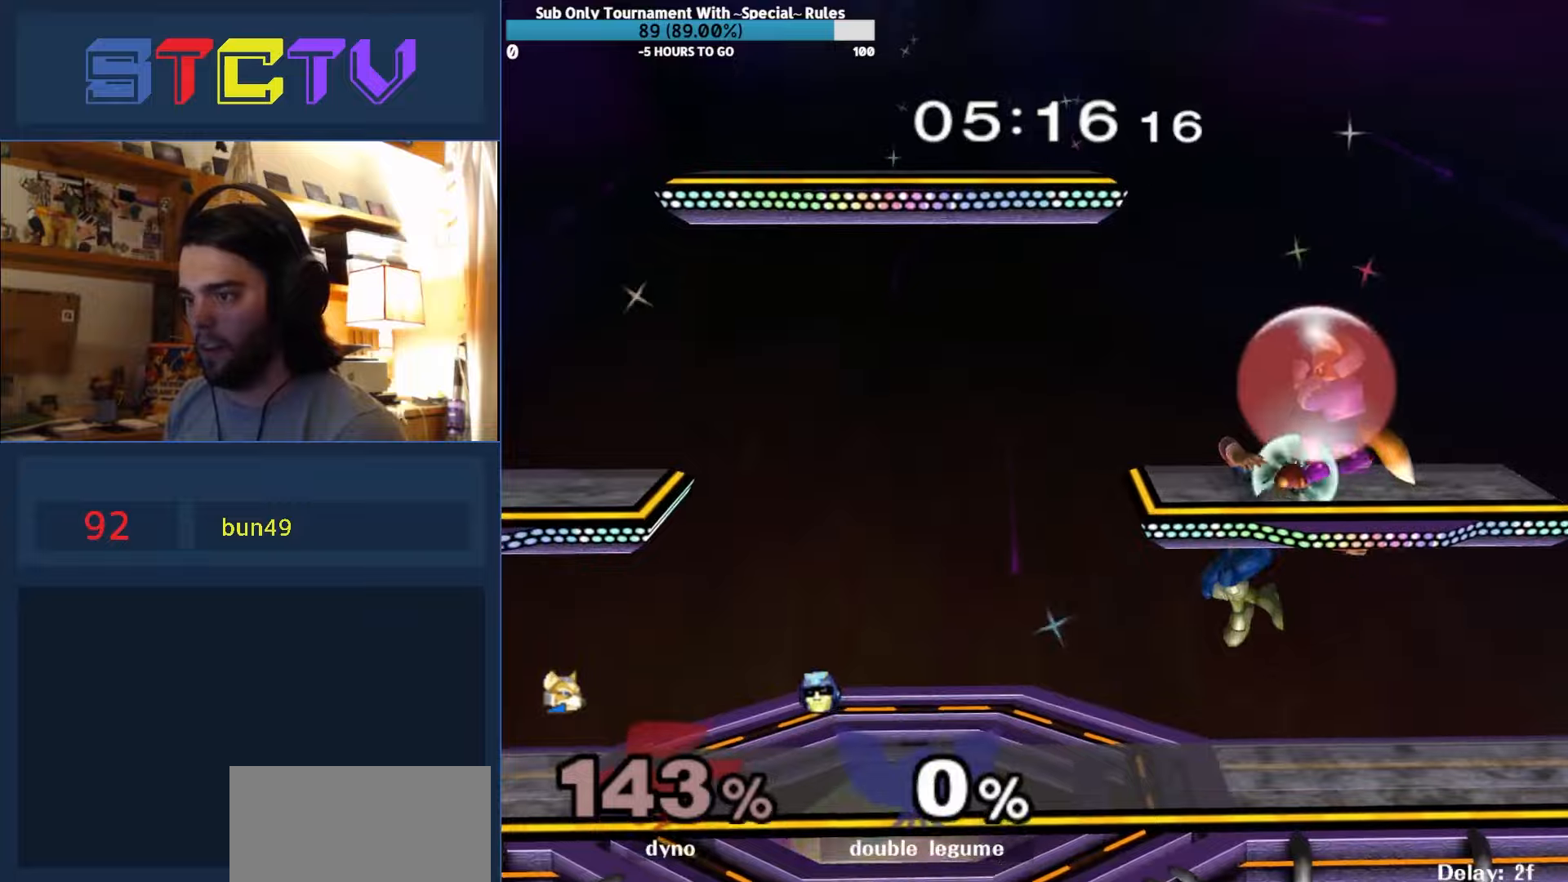
{"buttons": [], "left_stick": "right", "right_stick": "center", "events": [[84, "left_stick", "center"], [100, "R1", "up"], [250, "left_stick", "left"], [317, "left_stick", "center"], [400, "left_stick", "left"], [484, "left_stick", "right"]]}
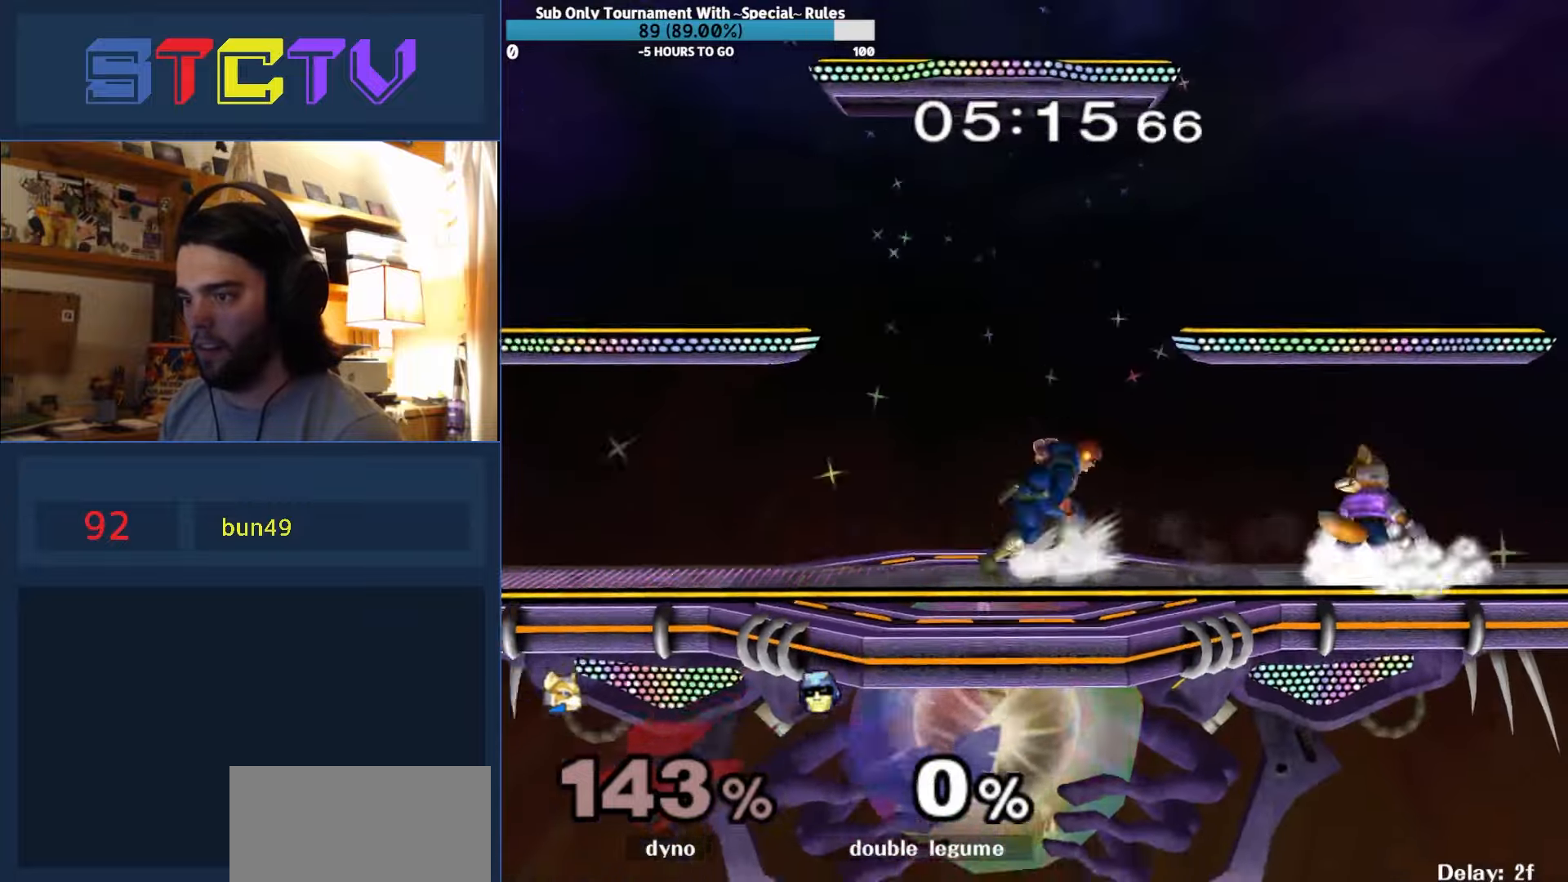
{"buttons": [], "left_stick": "left", "right_stick": "center", "events": [[17, "Y", "down"], [17, "left_stick", "center"], [50, "Y", "up"], [150, "left_stick", "left"]]}